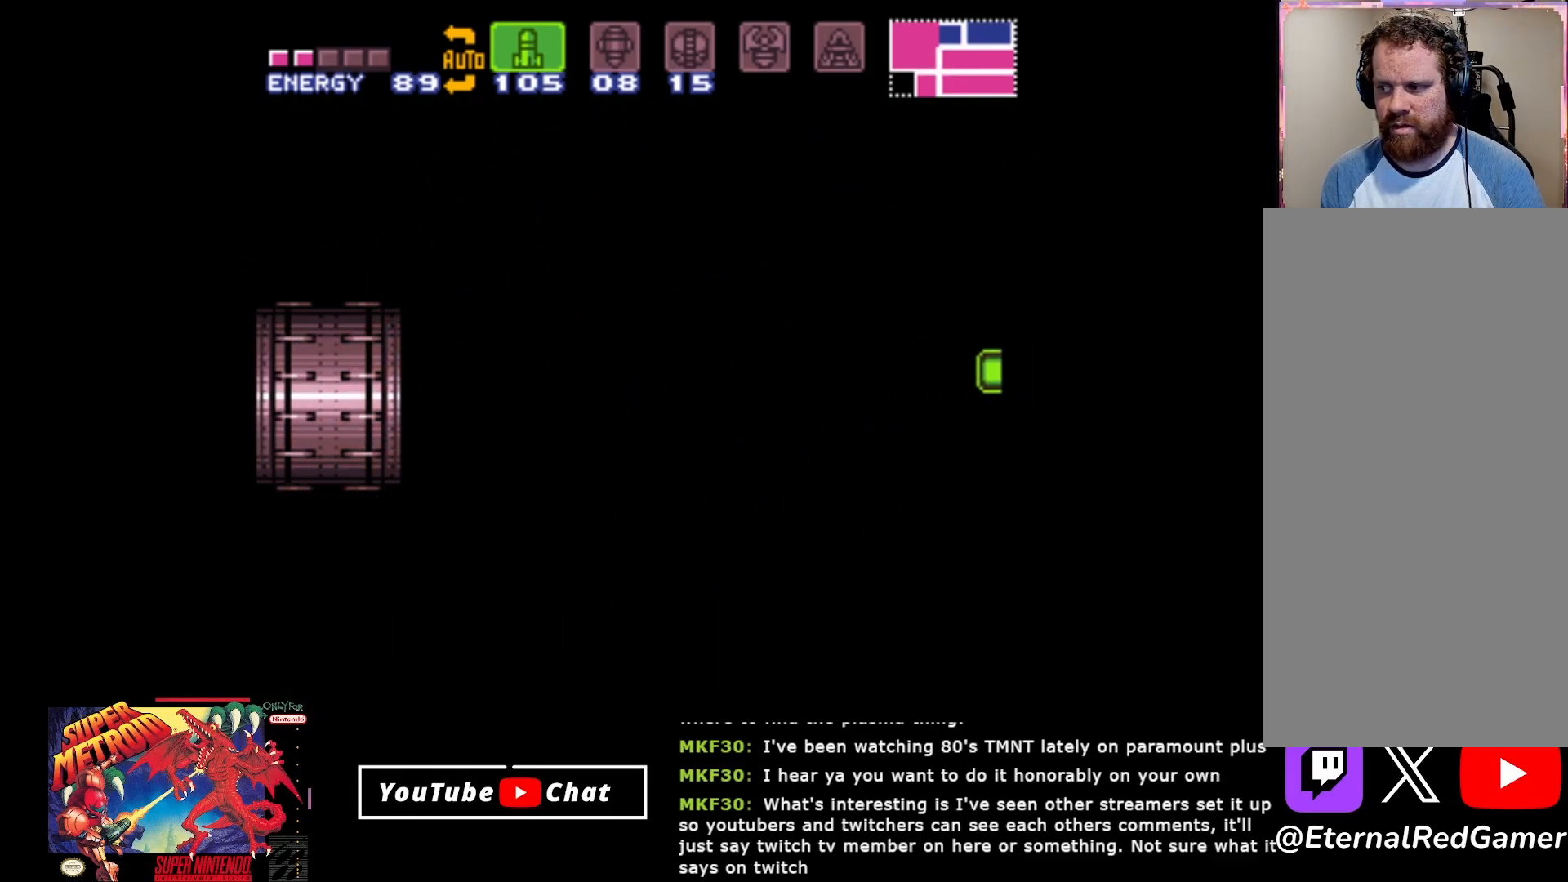
Gameplay with a controller (Xbox layout); each line is a JSON object with the inputs held at the frame after it. "events" lists button and stick changes between this image and that frame as [ms after this image, input, new state], when the widget could be followed in between. Not read: SELECT left_stick right_stick.
{"buttons": ["DPAD_LEFT"], "events": []}
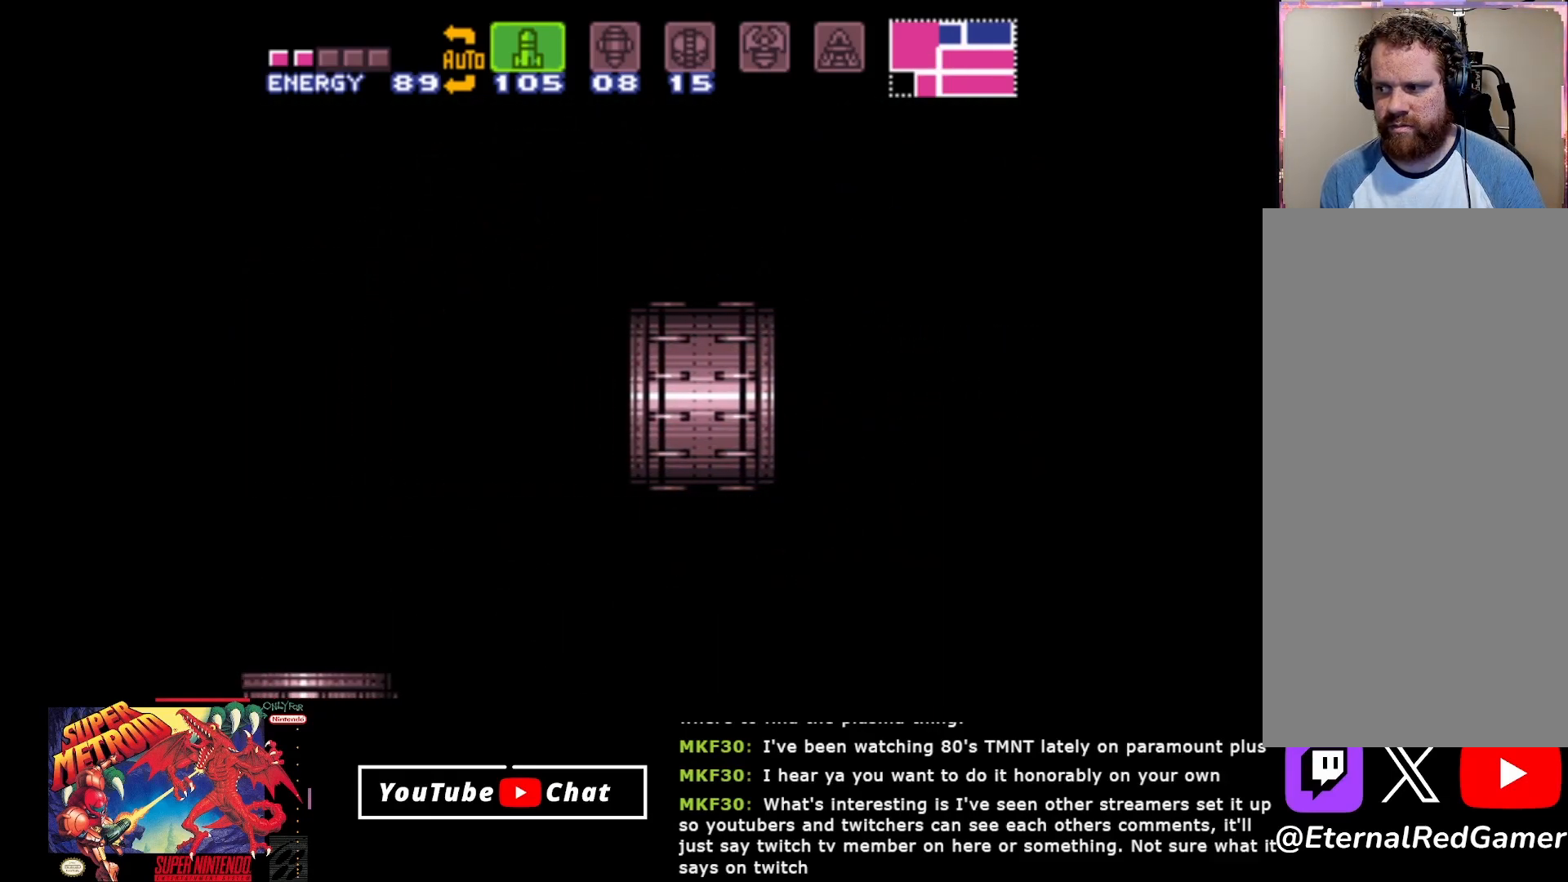
{"buttons": ["DPAD_LEFT"], "events": []}
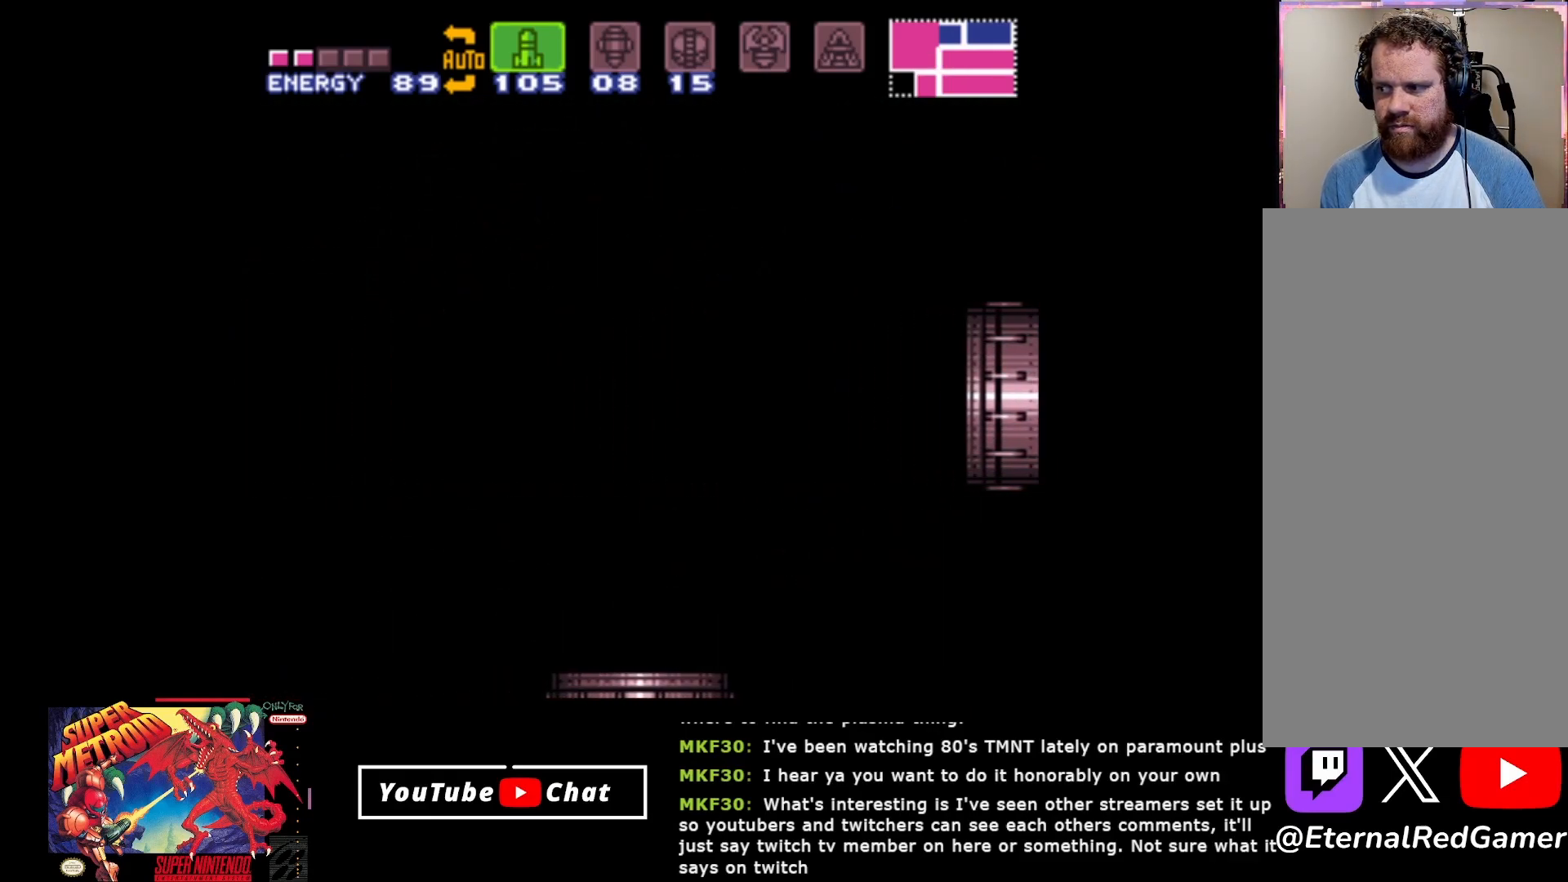
{"buttons": [], "events": [[100, "DPAD_LEFT", "up"]]}
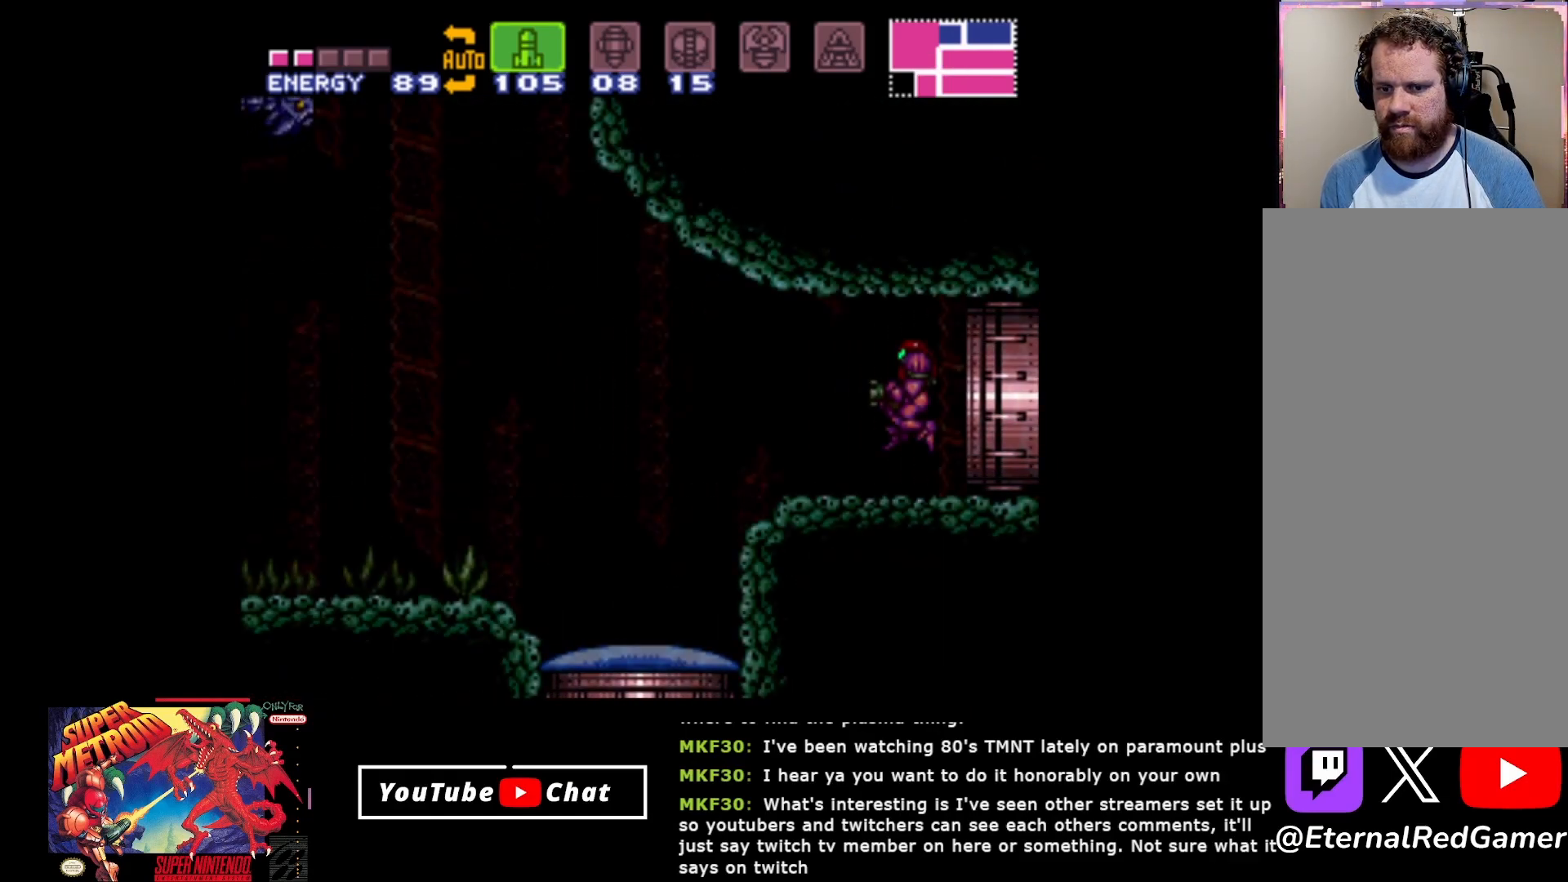
{"buttons": [], "events": [[150, "X", "down"], [267, "X", "up"]]}
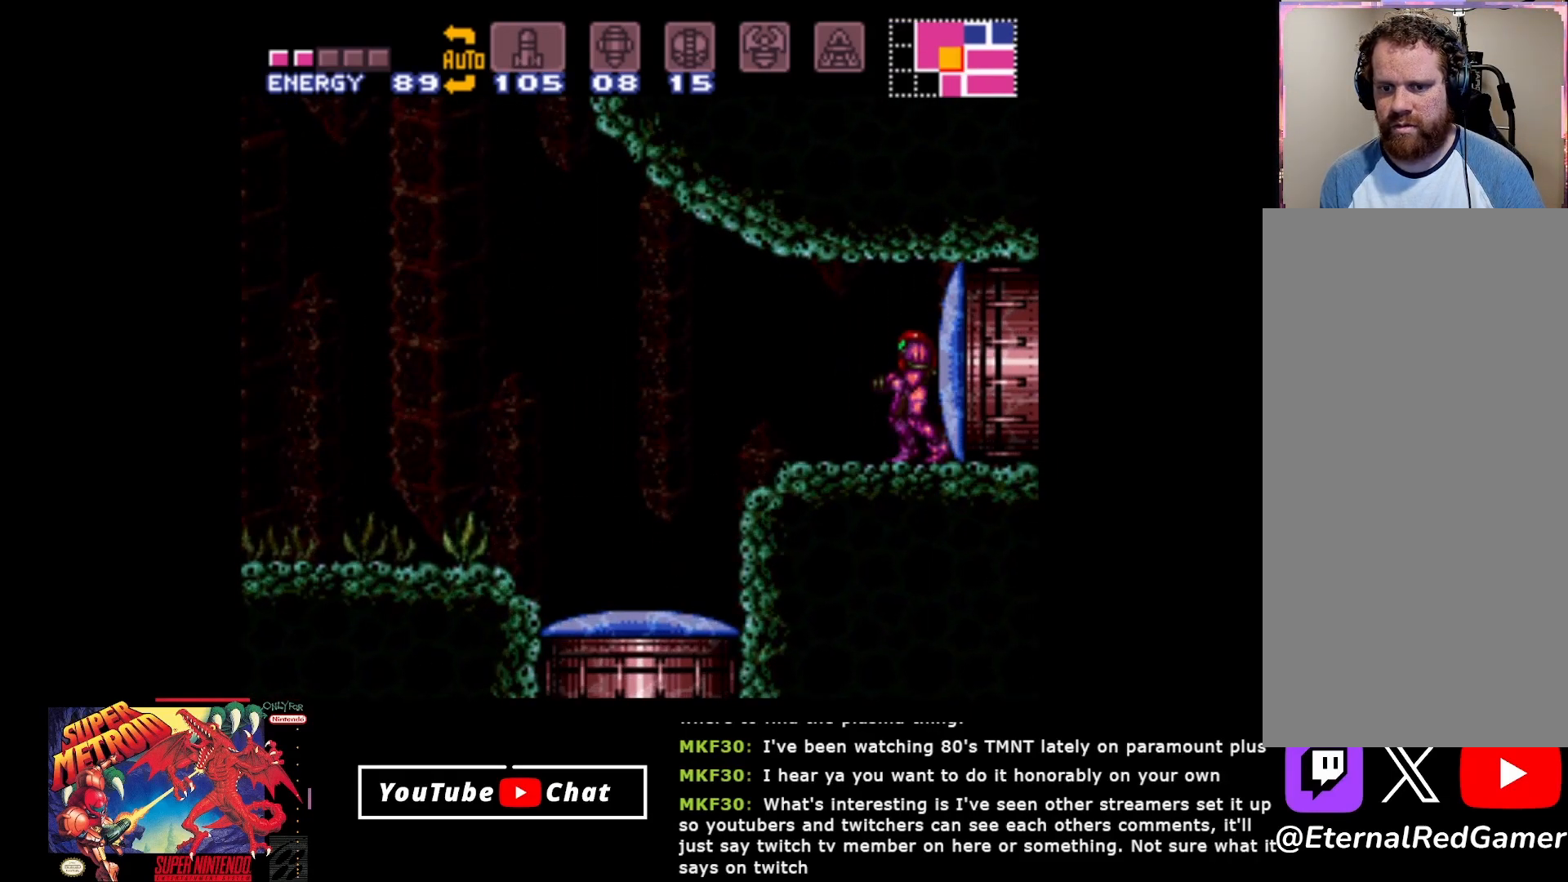
{"buttons": ["DPAD_LEFT"], "events": [[67, "DPAD_LEFT", "down"]]}
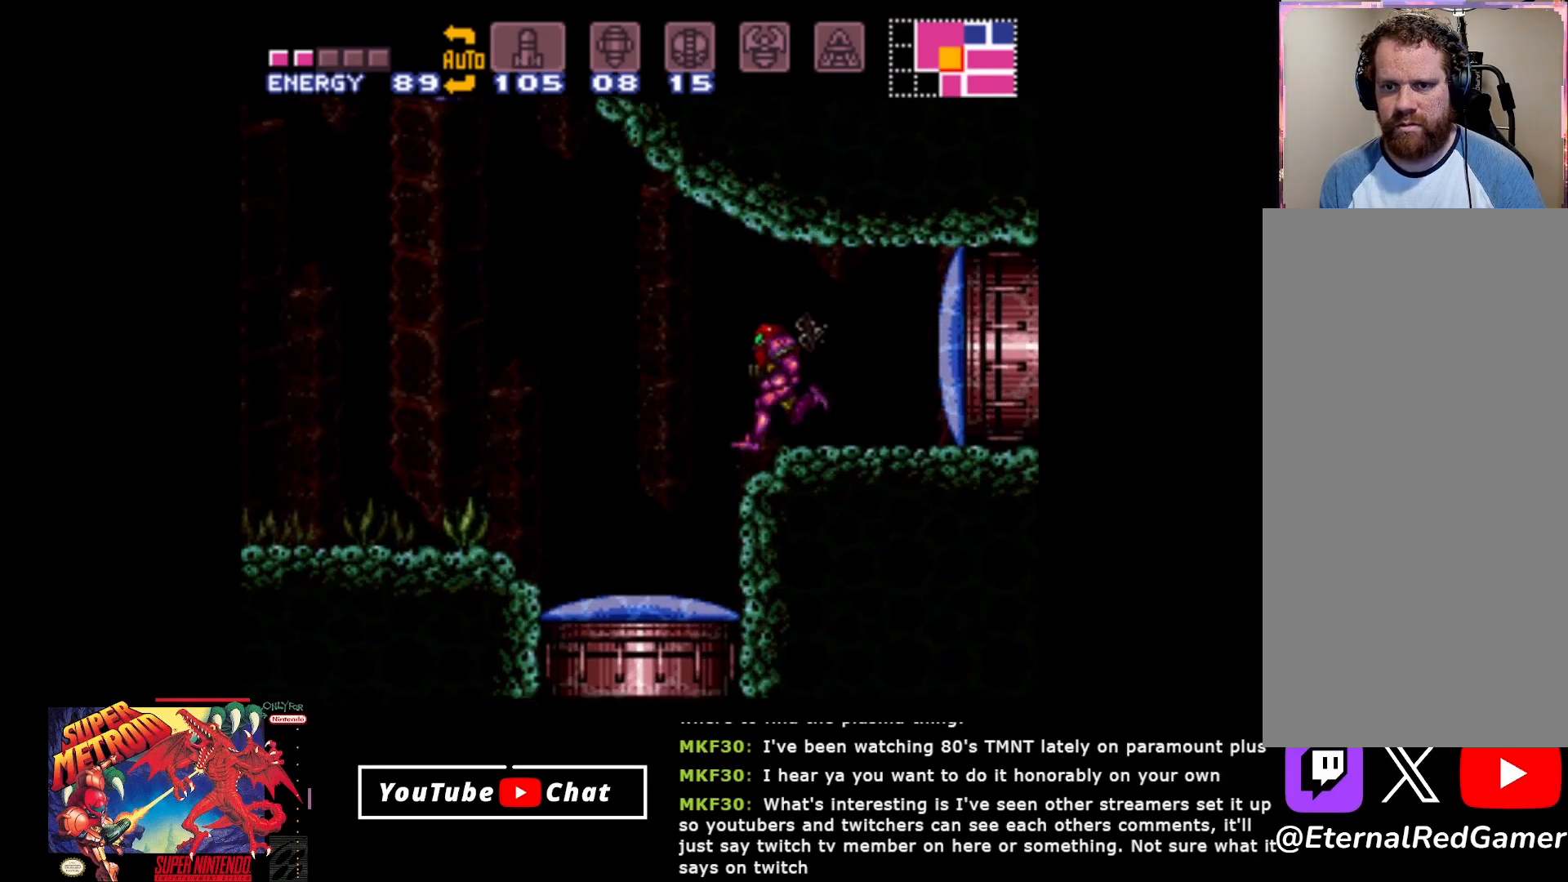
{"buttons": ["DPAD_LEFT"], "events": []}
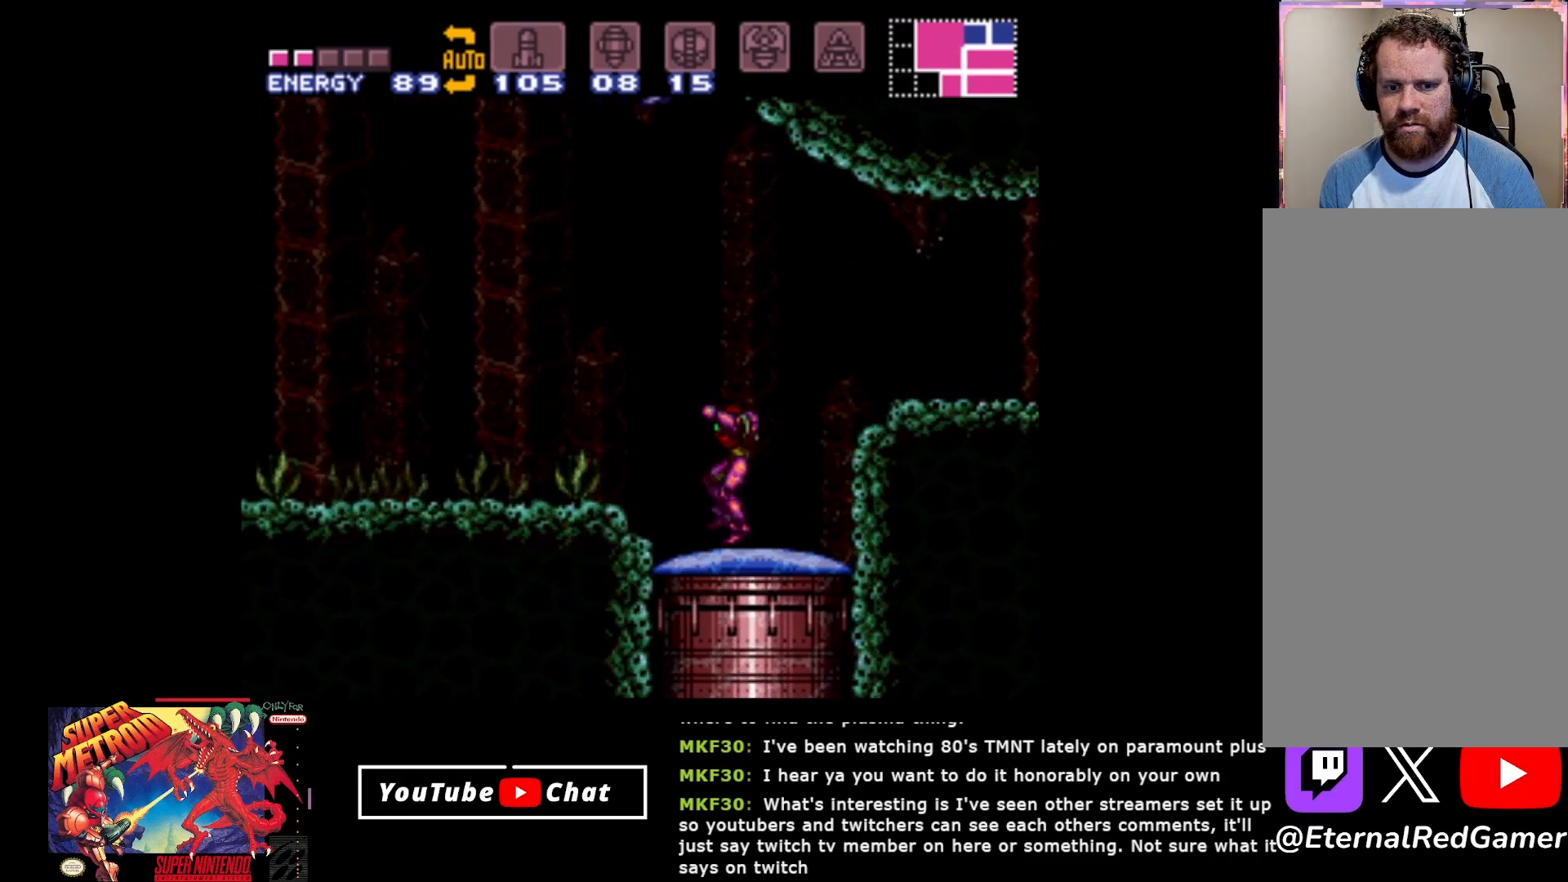
{"buttons": ["DPAD_RIGHT"], "events": [[67, "A", "down"], [467, "A", "up"], [467, "DPAD_LEFT", "up"], [500, "DPAD_RIGHT", "down"]]}
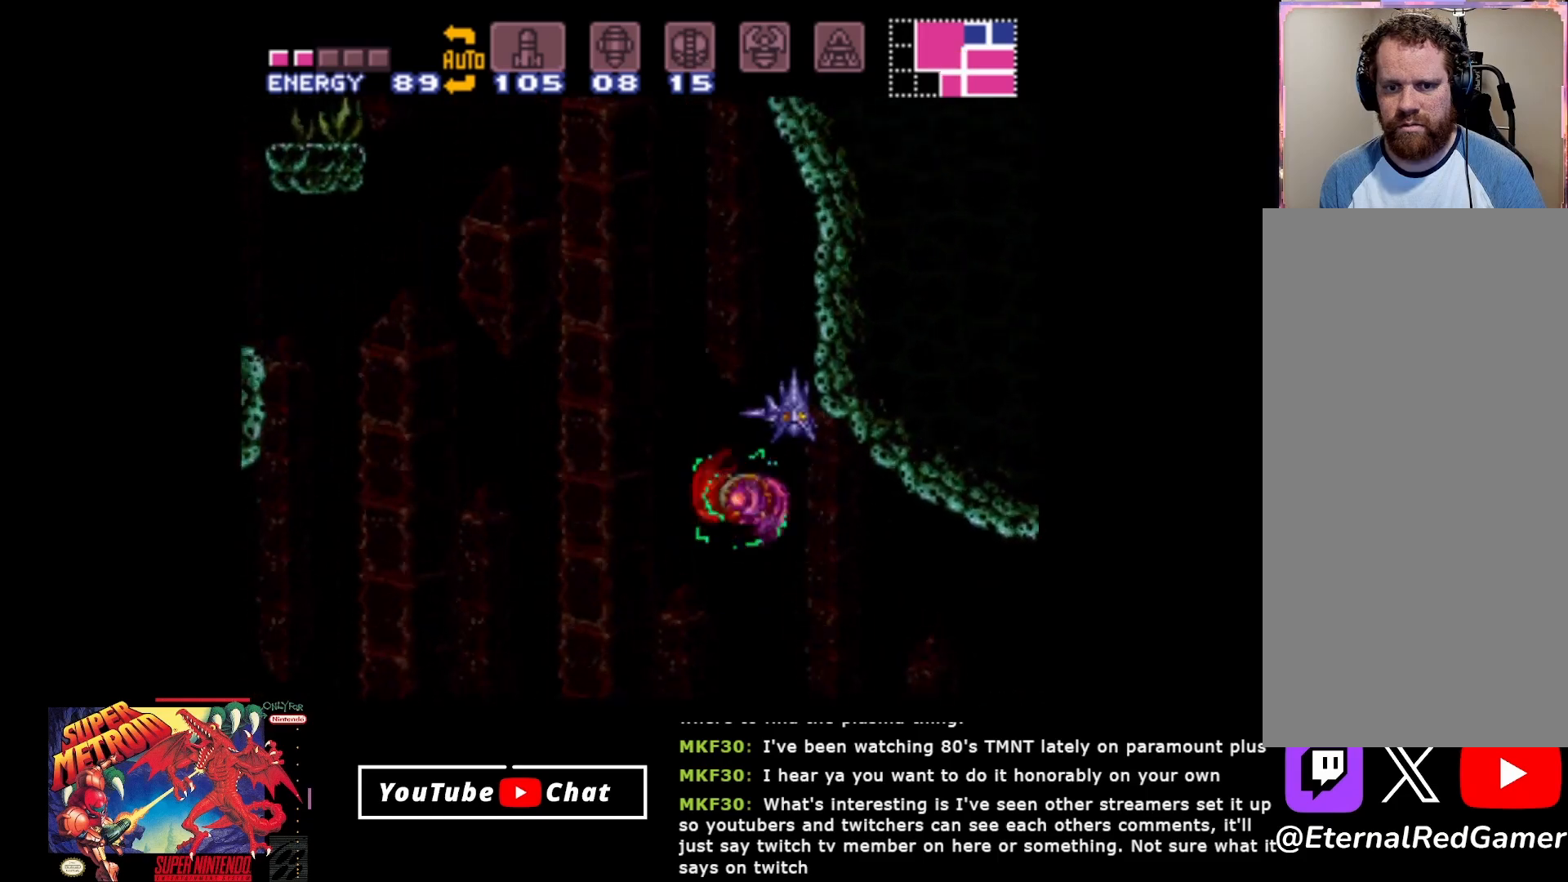
{"buttons": ["R2", "DPAD_UP"], "events": [[33, "Y", "down"], [67, "R2", "down"], [133, "DPAD_RIGHT", "up"], [150, "Y", "up"], [200, "Y", "down"], [317, "Y", "up"], [367, "DPAD_UP", "down"], [367, "Y", "down"], [467, "Y", "up"]]}
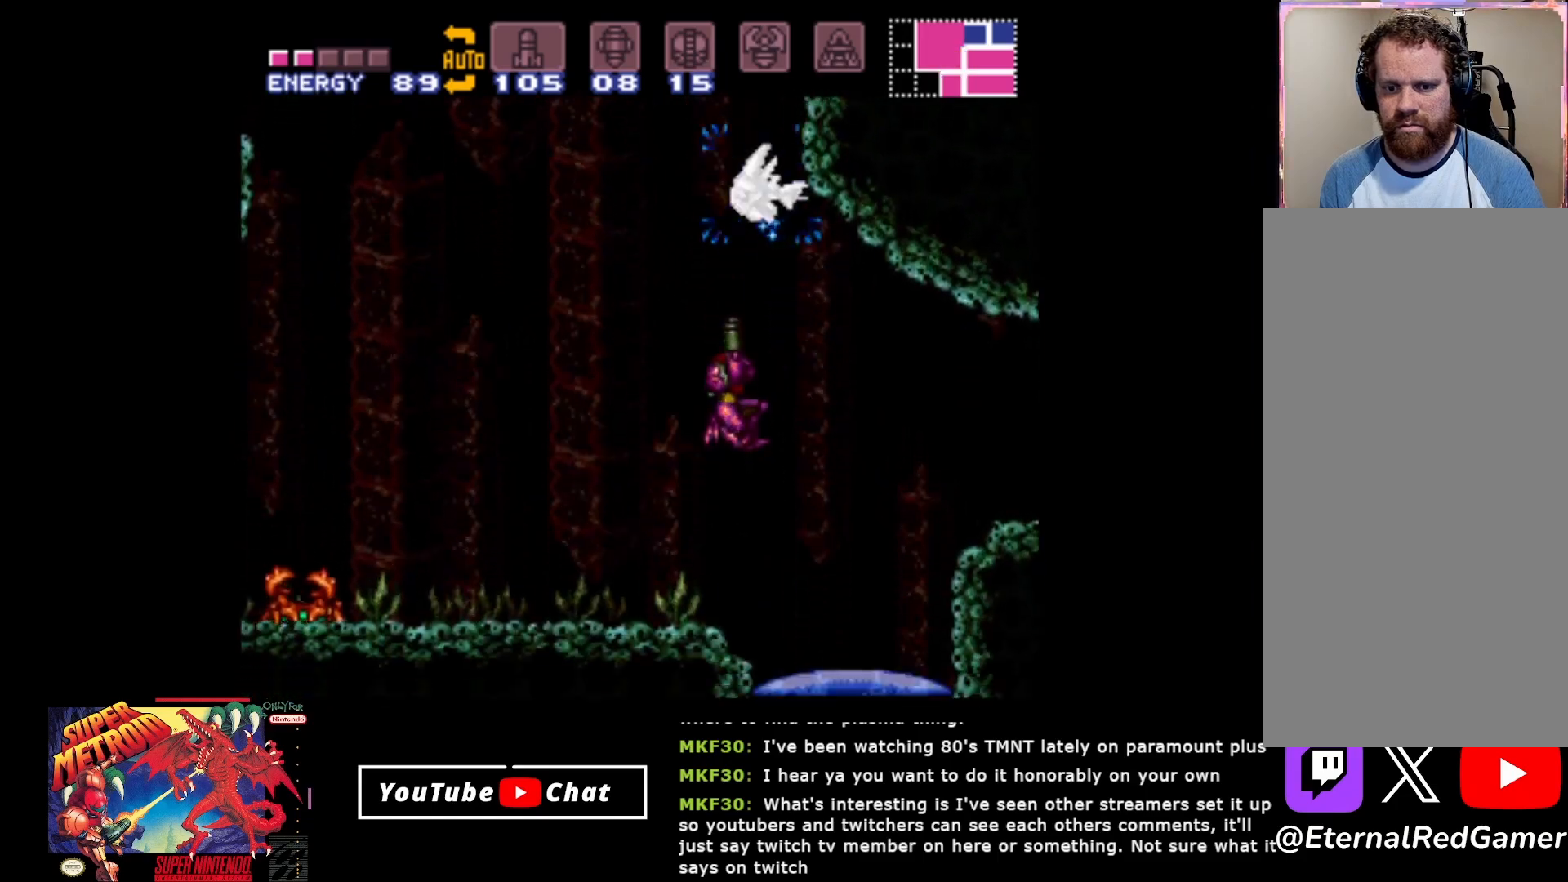
{"buttons": ["R2", "DPAD_UP"], "events": [[17, "Y", "down"], [67, "Y", "up"], [133, "Y", "down"], [233, "Y", "up"], [250, "Y", "down"], [350, "Y", "up"]]}
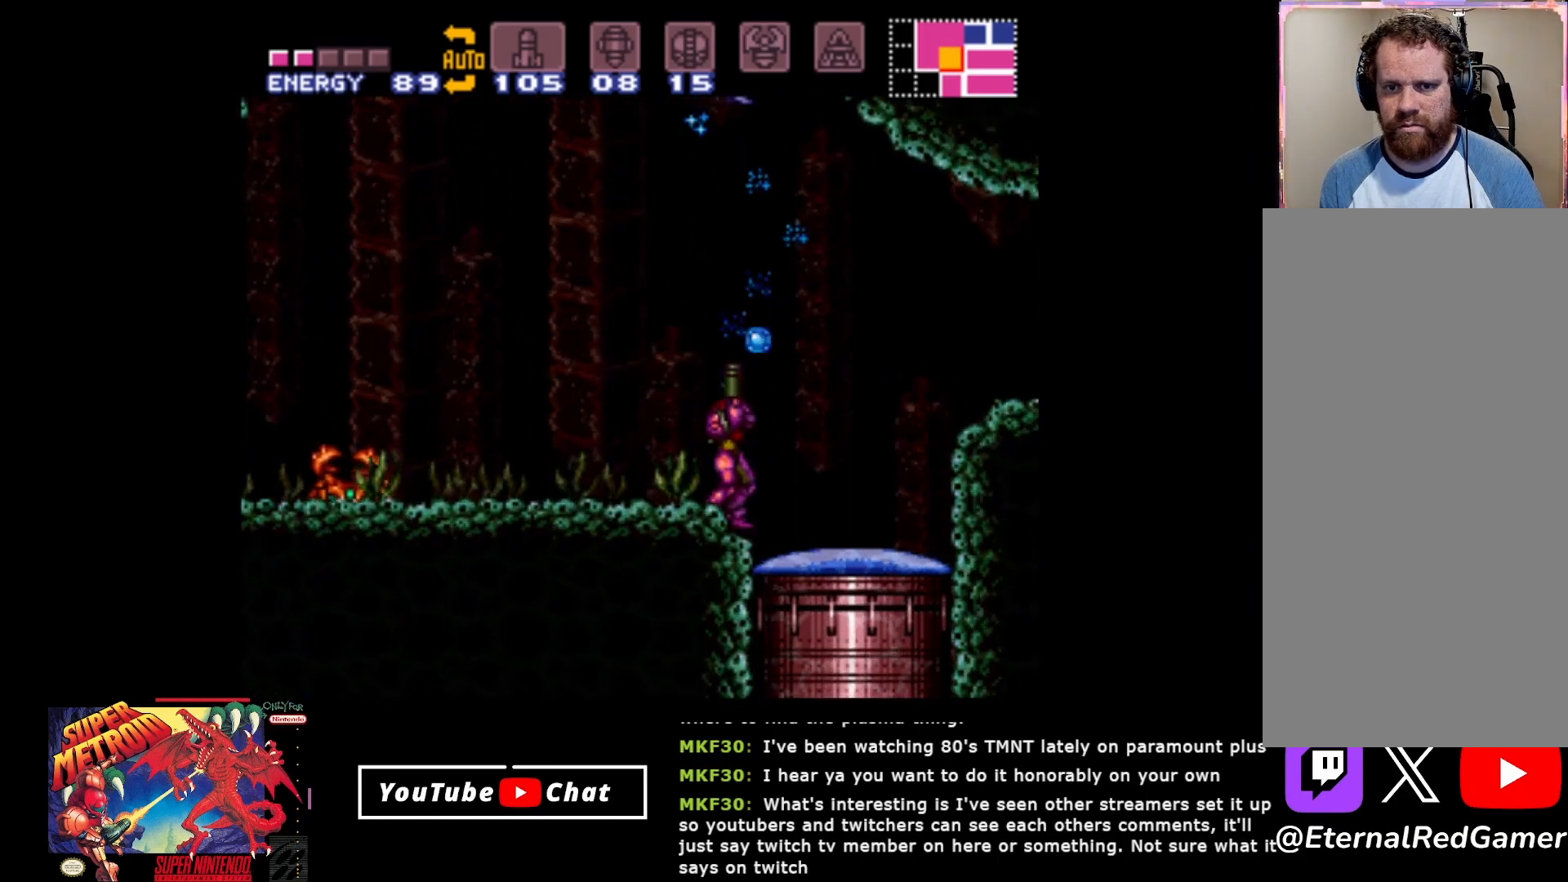
{"buttons": ["R2", "DPAD_UP"], "events": [[67, "A", "down"], [183, "A", "up"], [233, "Y", "down"], [333, "Y", "up"], [367, "Y", "down"], [483, "Y", "up"]]}
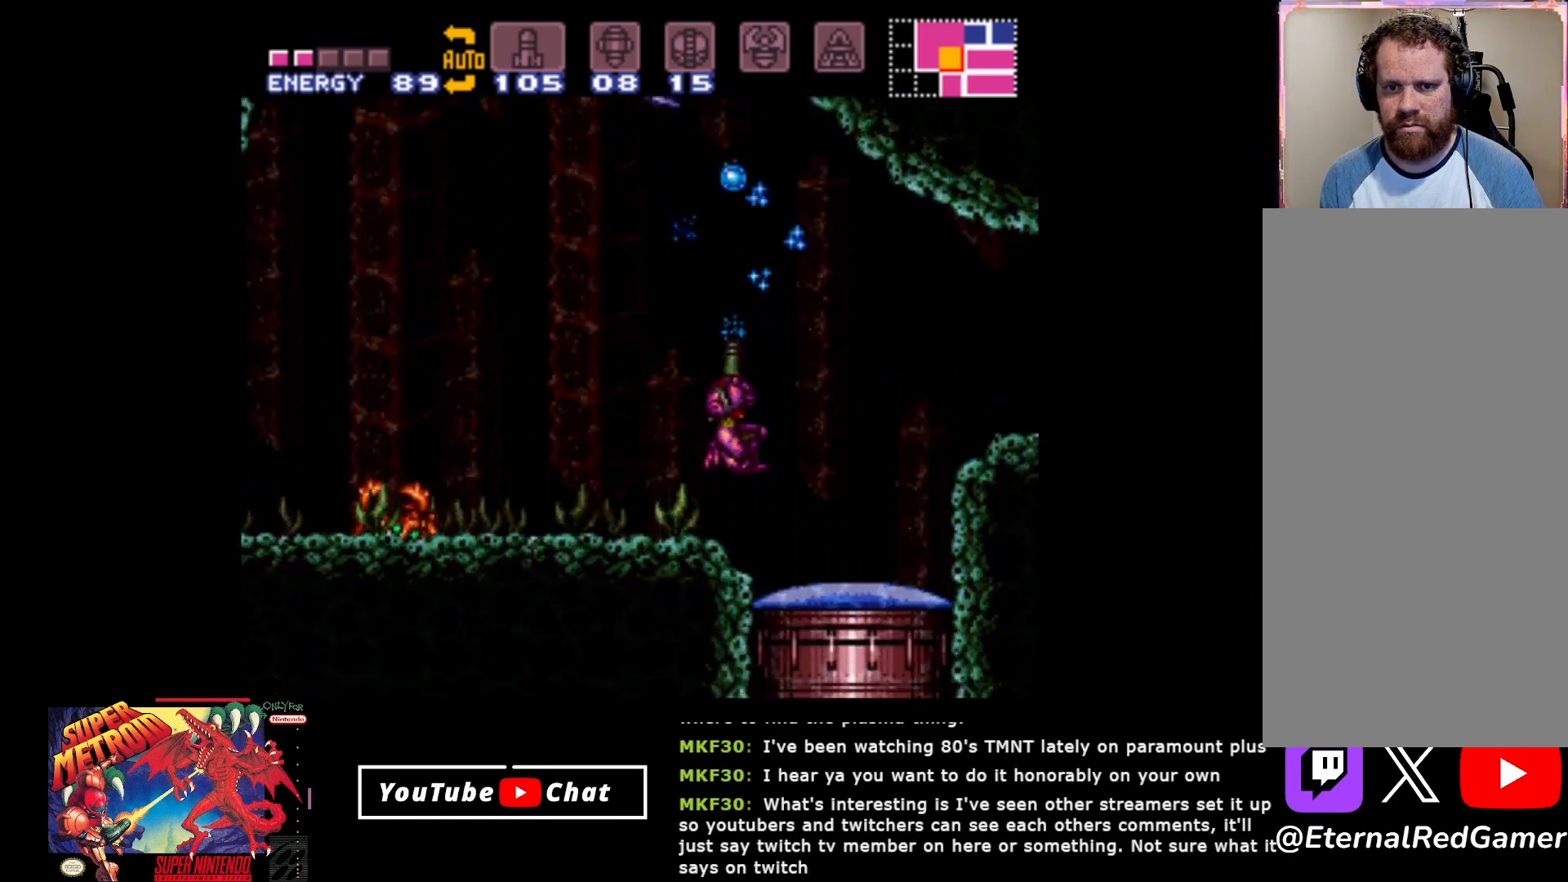
{"buttons": ["R2"], "events": [[33, "Y", "down"], [100, "Y", "up"], [133, "DPAD_LEFT", "down"], [133, "DPAD_UP", "up"], [217, "Y", "down"], [300, "DPAD_LEFT", "up"], [300, "Y", "up"], [383, "Y", "down"], [450, "Y", "up"]]}
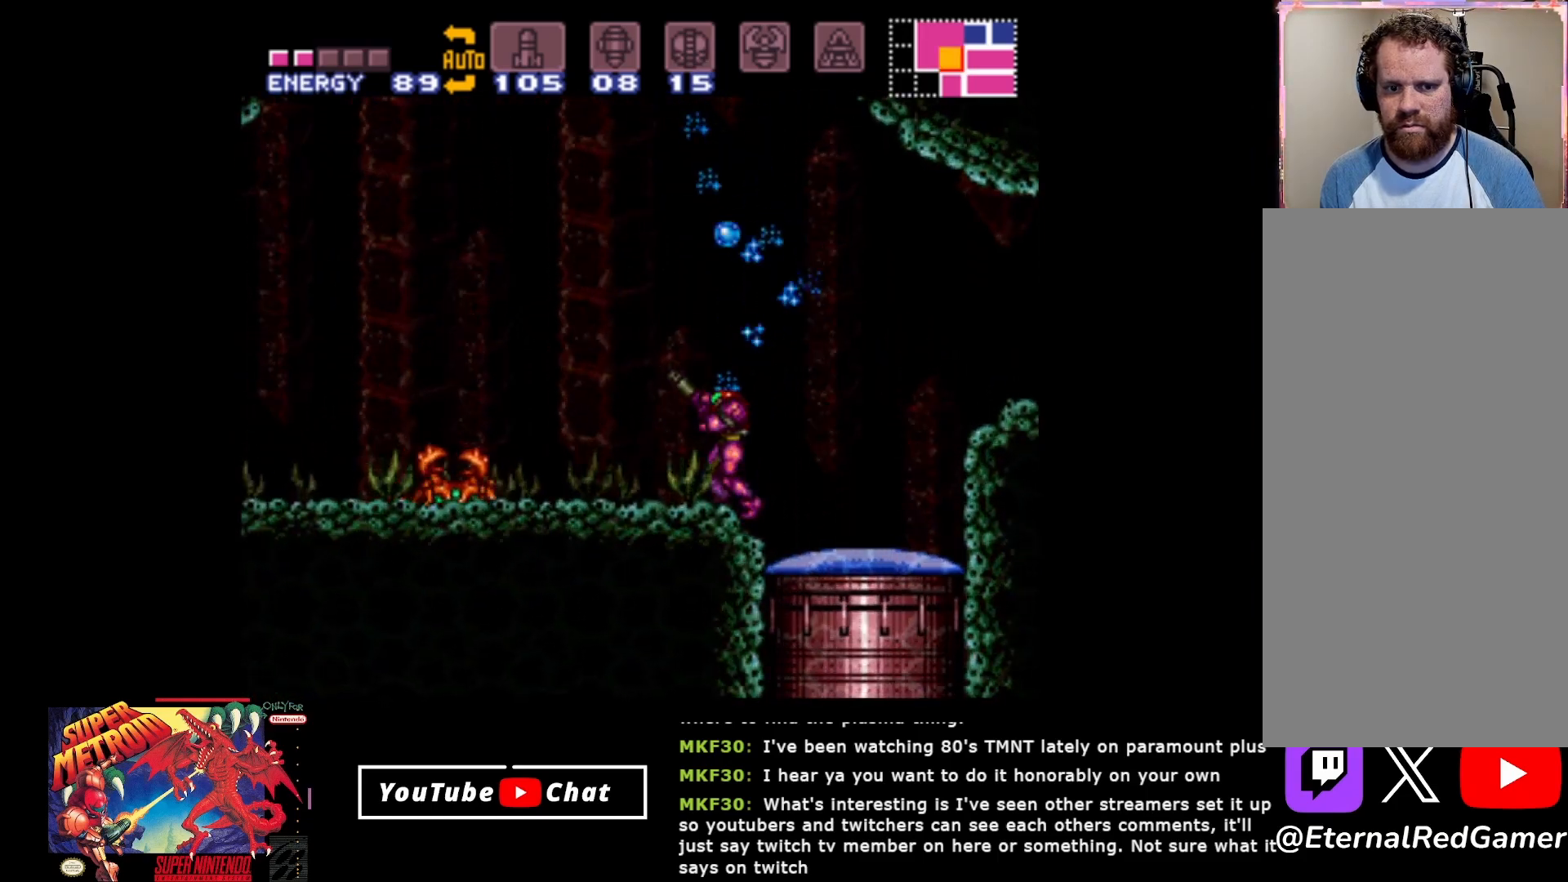
{"buttons": ["Y", "R2"], "events": [[17, "Y", "down"], [117, "Y", "up"], [283, "Y", "down"], [333, "DPAD_DOWN", "down"], [383, "Y", "up"], [417, "DPAD_DOWN", "up"], [467, "Y", "down"]]}
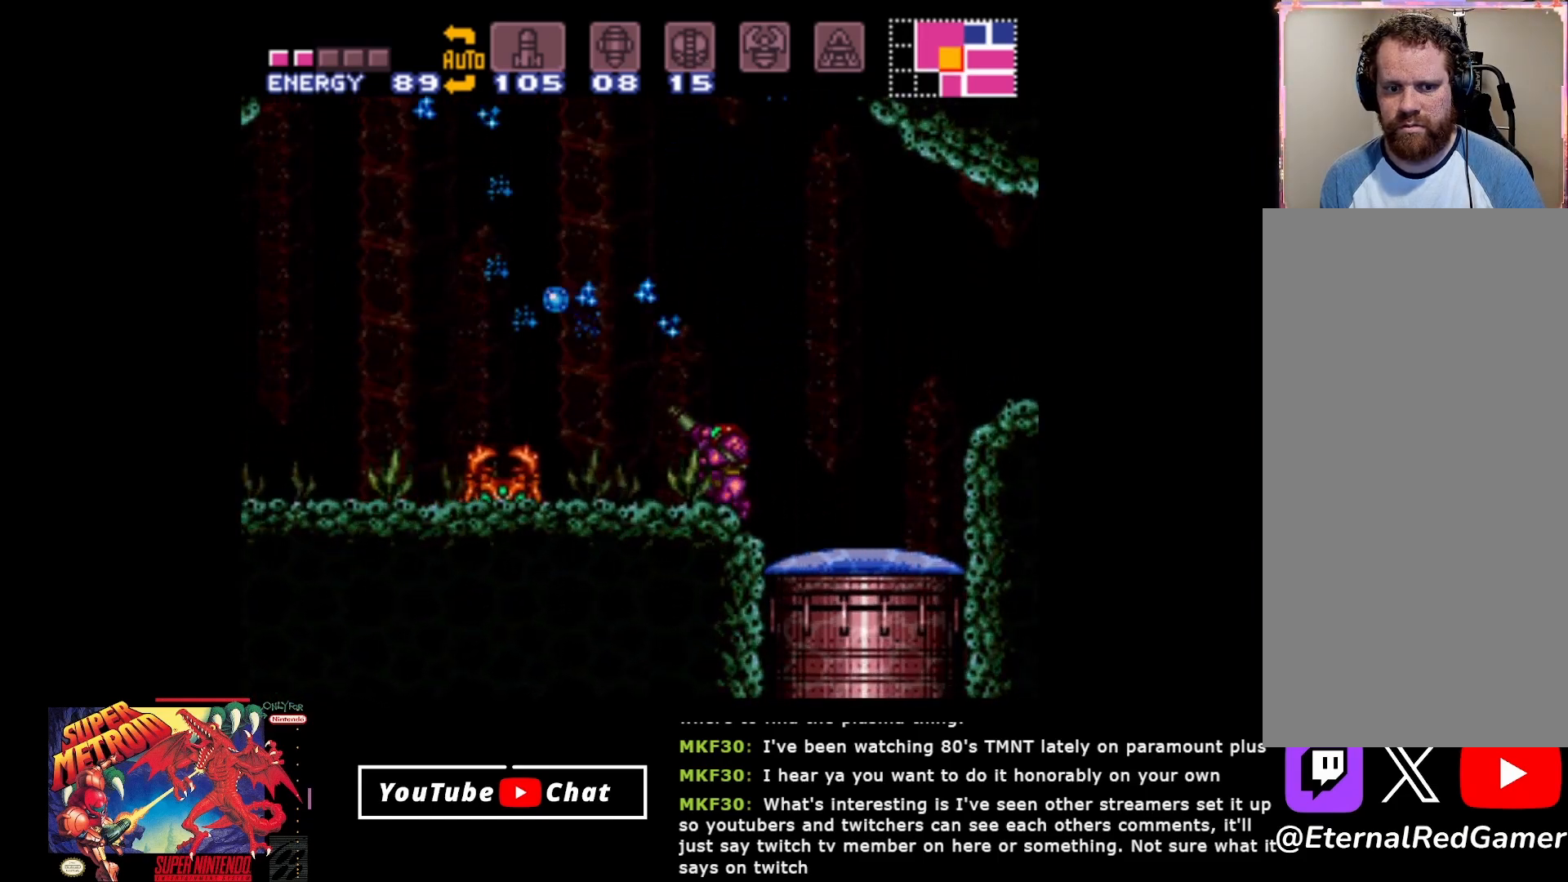
{"buttons": [], "events": [[50, "Y", "up"], [133, "Y", "down"], [183, "Y", "up"], [267, "R2", "up"], [400, "Y", "down"], [500, "Y", "up"]]}
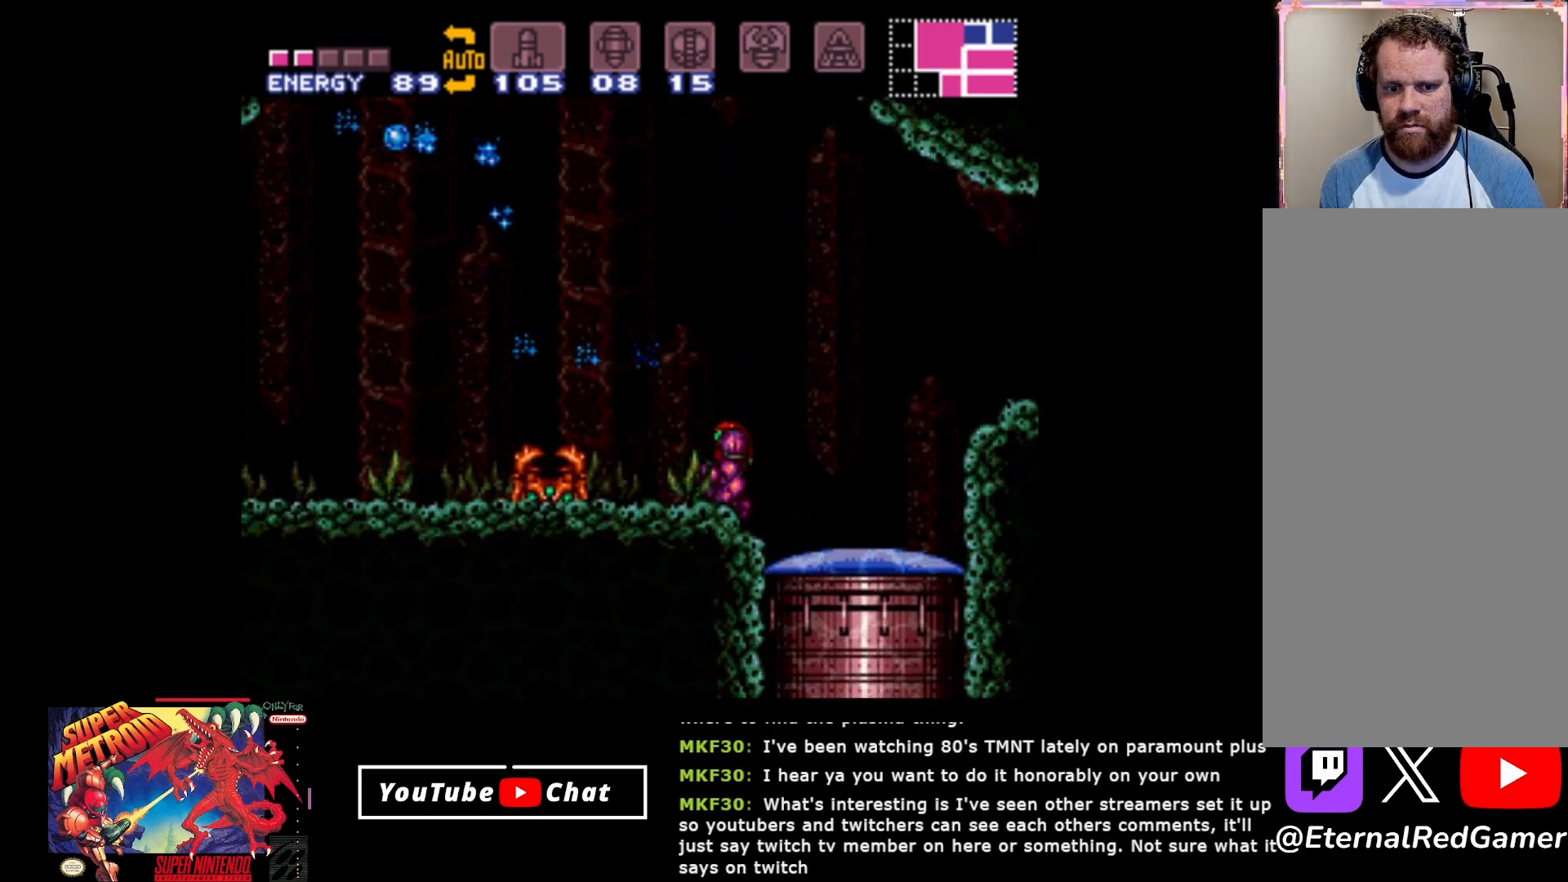
{"buttons": [], "events": [[67, "Y", "down"], [150, "Y", "up"], [217, "Y", "down"], [300, "Y", "up"], [367, "Y", "down"], [450, "Y", "up"]]}
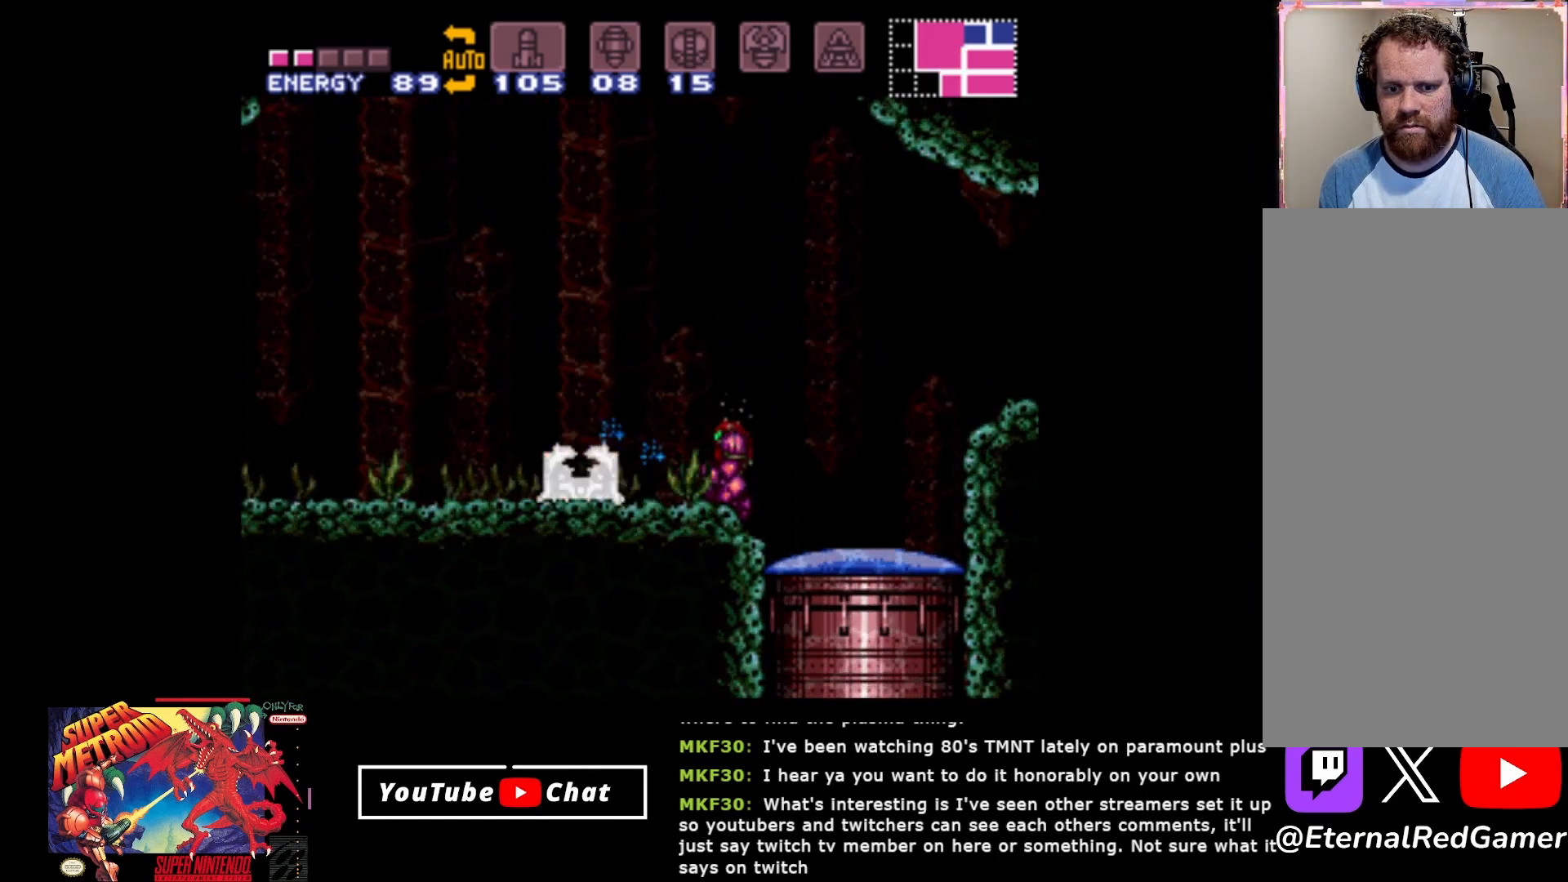
{"buttons": ["Y"], "events": [[17, "Y", "down"], [100, "Y", "up"], [167, "Y", "down"], [250, "Y", "up"], [333, "Y", "down"], [417, "Y", "up"], [467, "Y", "down"]]}
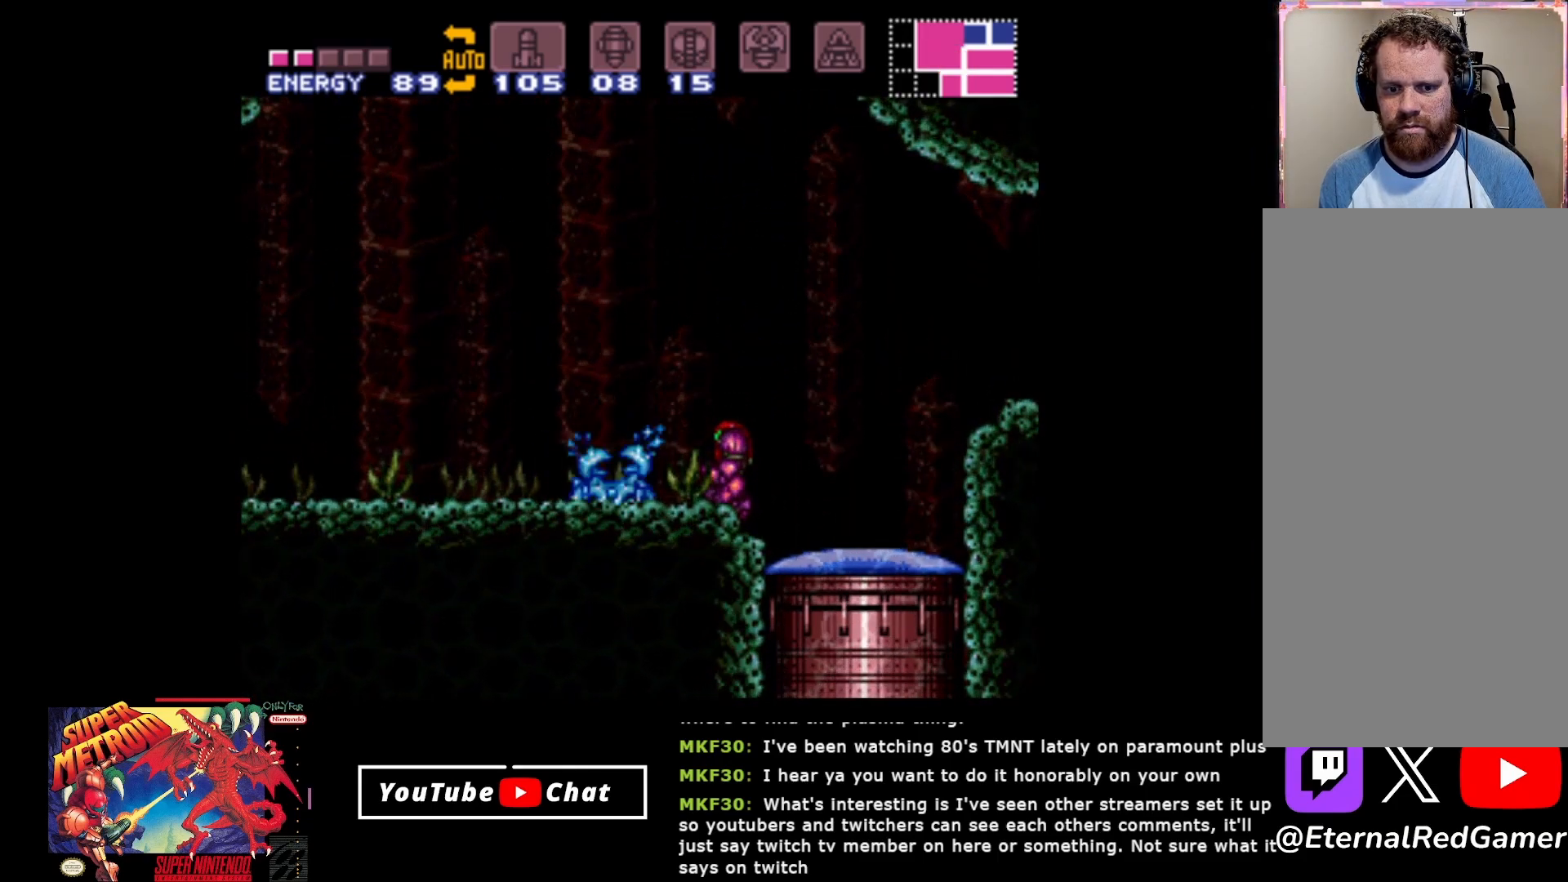
{"buttons": ["DPAD_LEFT"], "events": [[83, "Y", "up"], [133, "Y", "down"], [233, "Y", "up"], [417, "DPAD_LEFT", "down"]]}
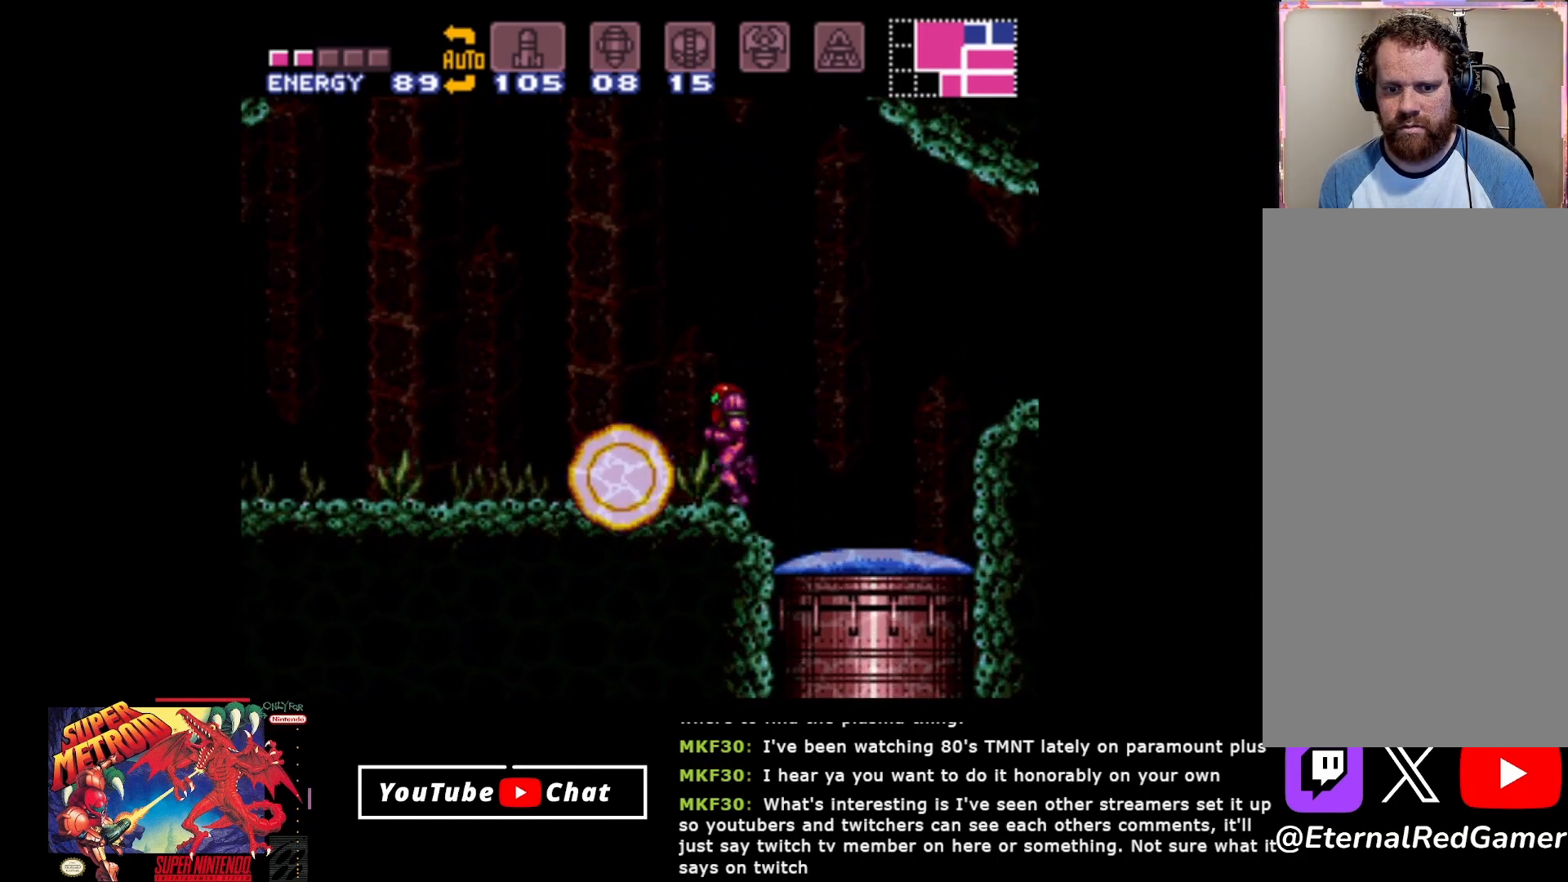
{"buttons": ["A", "DPAD_RIGHT"], "events": [[333, "A", "down"], [367, "DPAD_LEFT", "up"], [483, "DPAD_RIGHT", "down"]]}
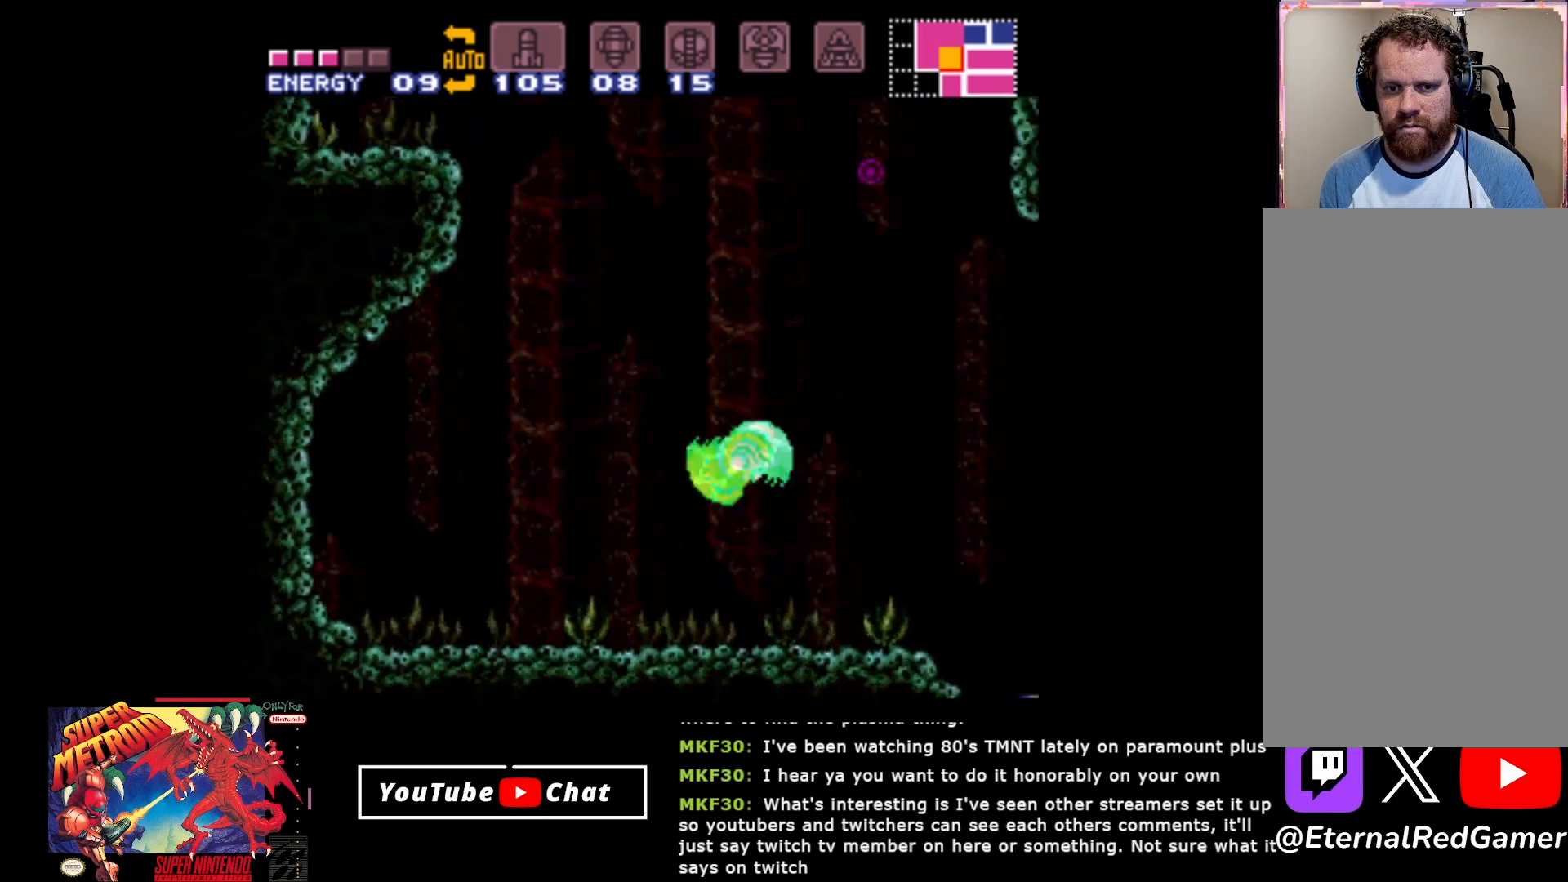
{"buttons": [], "events": [[117, "A", "up"], [117, "DPAD_RIGHT", "up"], [133, "DPAD_UP", "down"], [183, "Y", "down"], [300, "Y", "up"], [400, "DPAD_UP", "up"]]}
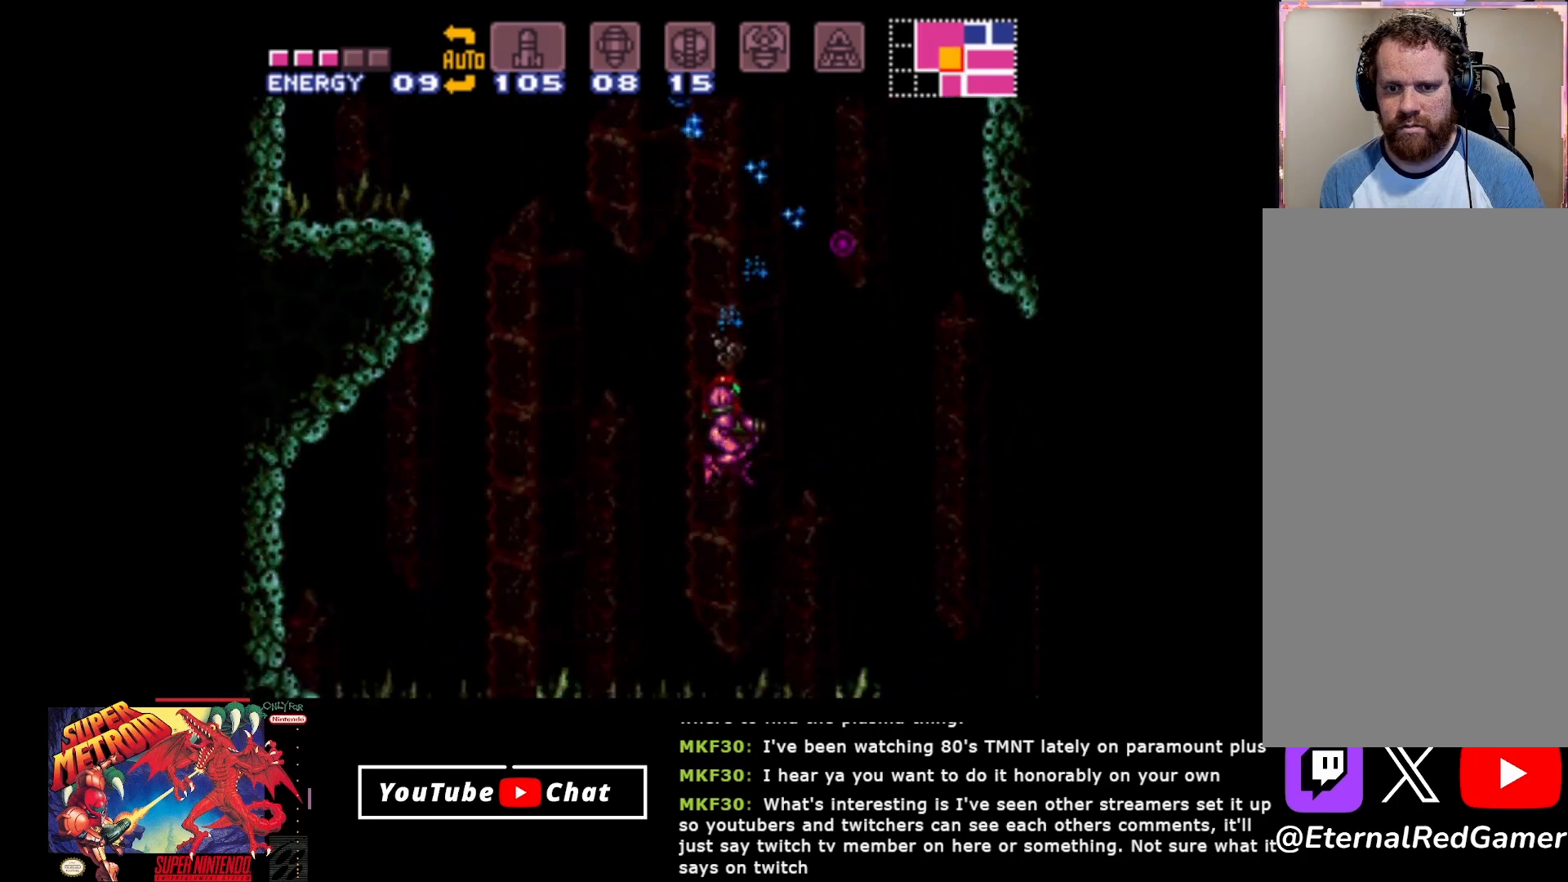
{"buttons": ["A", "DPAD_RIGHT"], "events": [[317, "DPAD_RIGHT", "down"], [467, "A", "down"]]}
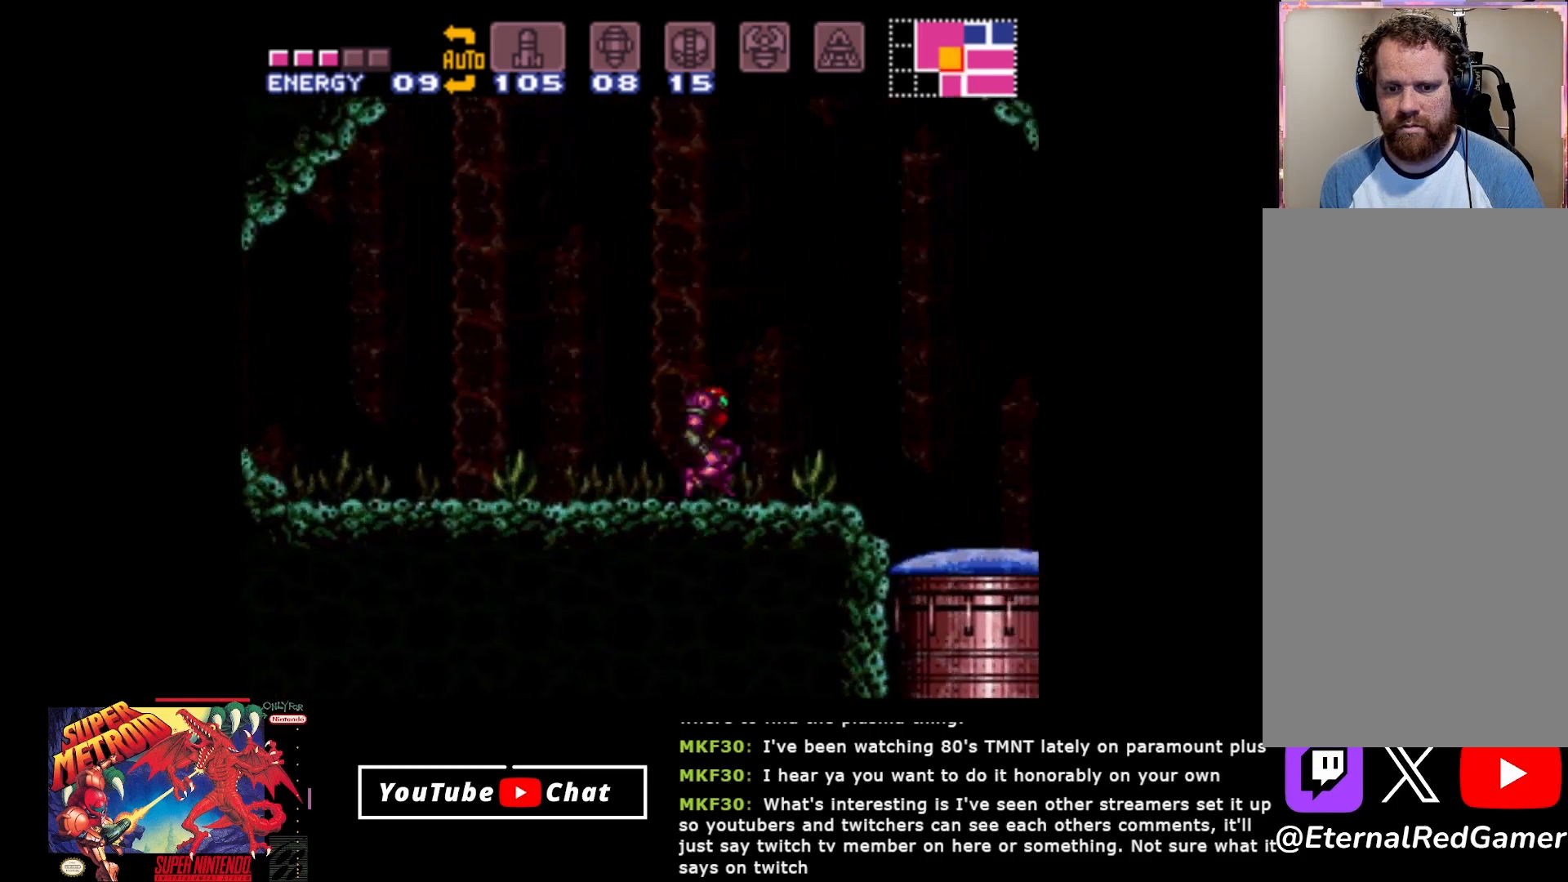
{"buttons": ["A", "DPAD_LEFT"], "events": [[267, "DPAD_RIGHT", "up"], [350, "DPAD_LEFT", "down"]]}
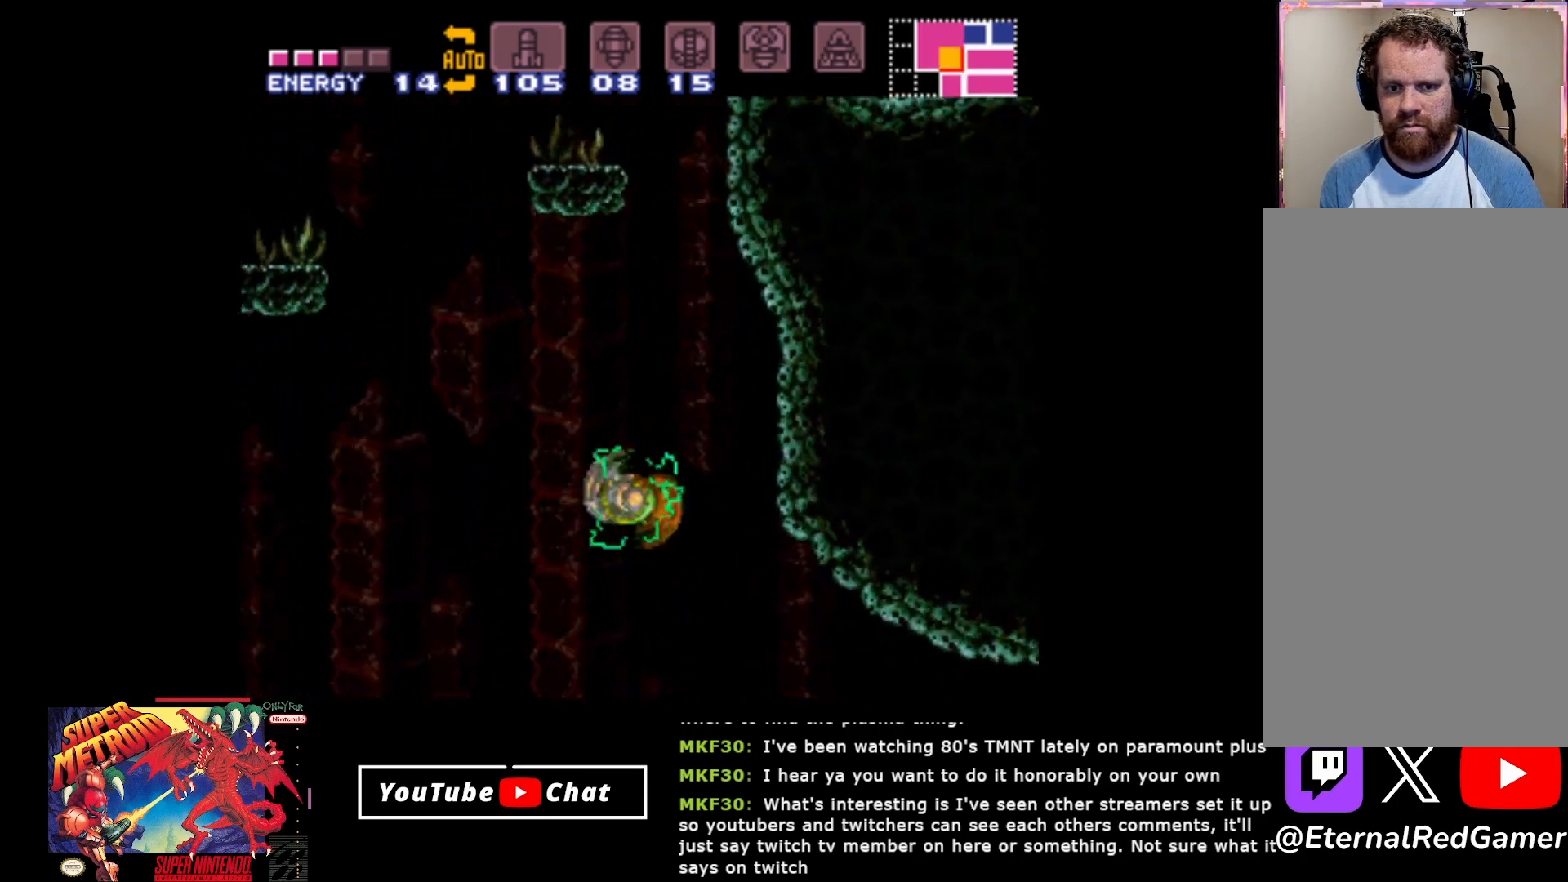
{"buttons": ["DPAD_LEFT"], "events": [[233, "A", "up"]]}
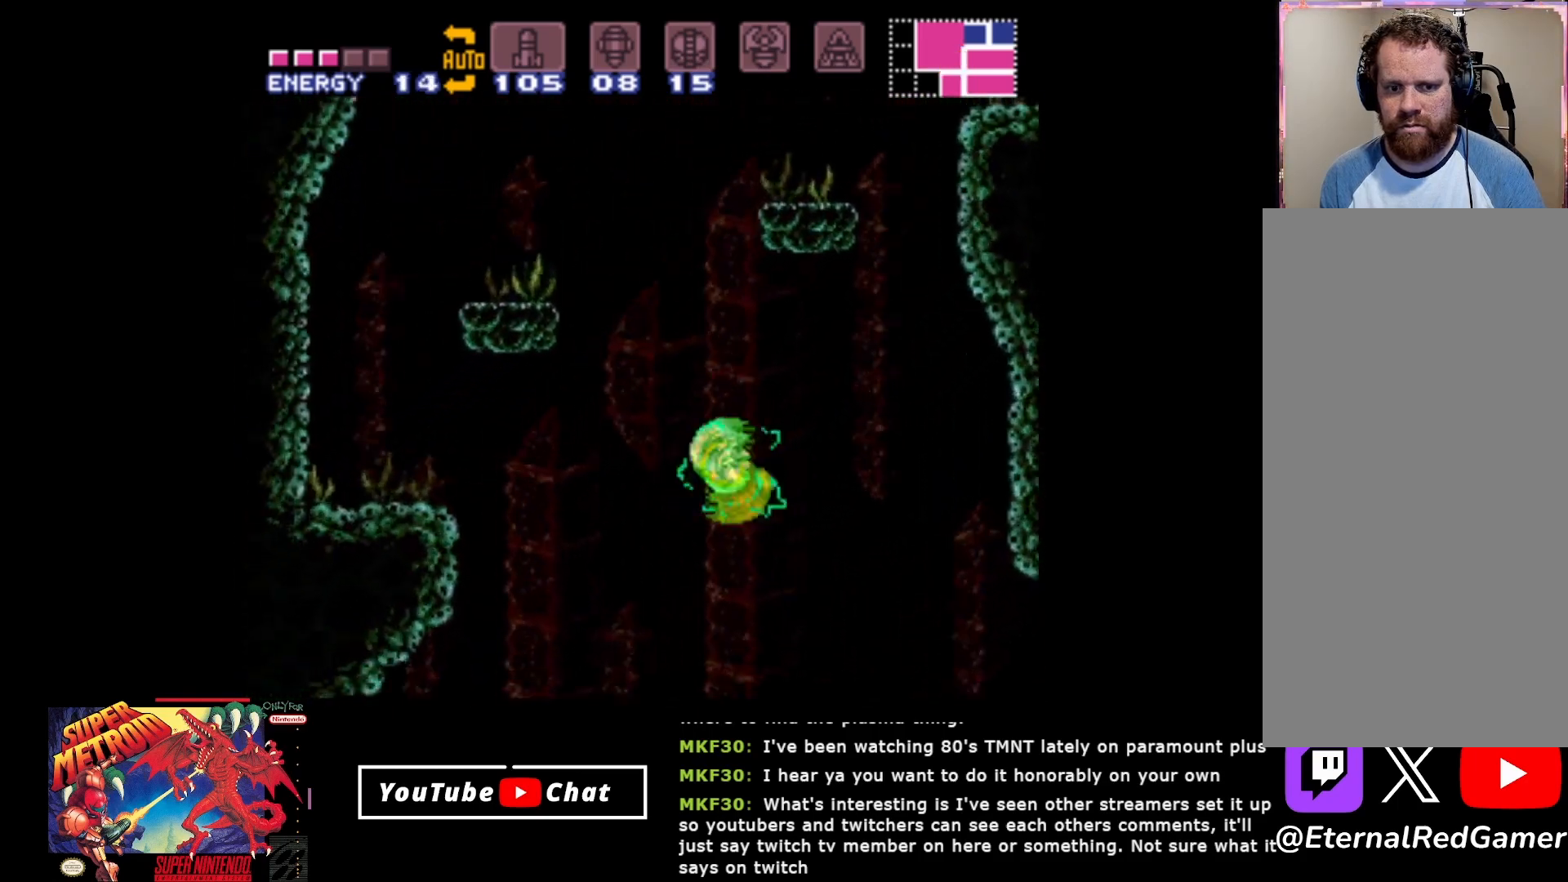
{"buttons": ["A", "DPAD_LEFT"], "events": [[100, "DPAD_LEFT", "up"], [183, "DPAD_RIGHT", "down"], [300, "DPAD_RIGHT", "up"], [317, "A", "down"], [350, "DPAD_LEFT", "down"]]}
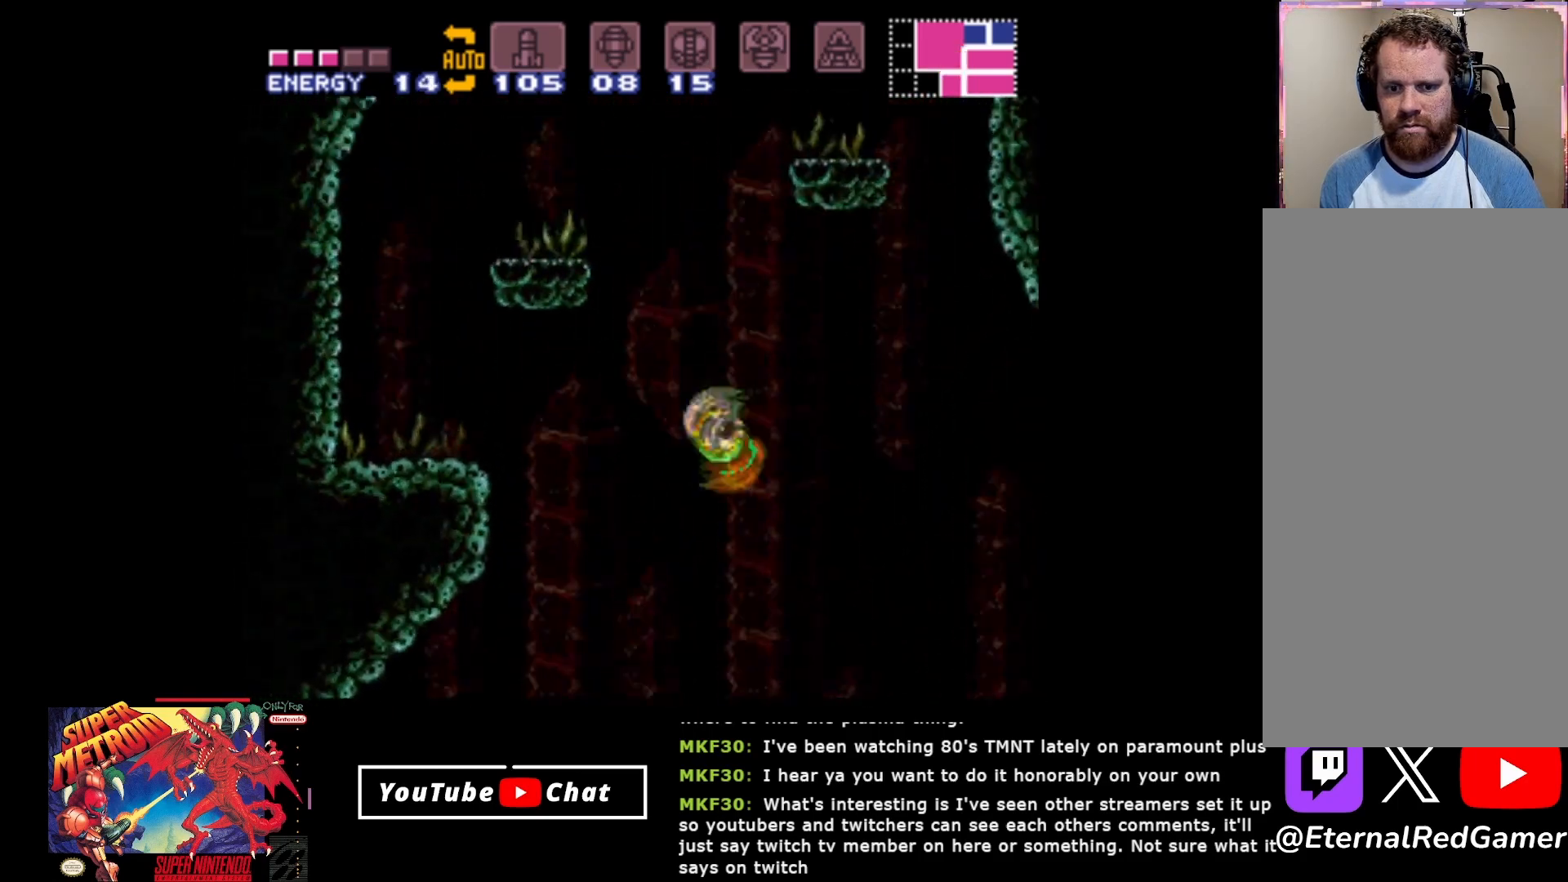
{"buttons": ["A", "DPAD_RIGHT"], "events": [[33, "DPAD_LEFT", "up"], [100, "DPAD_RIGHT", "down"]]}
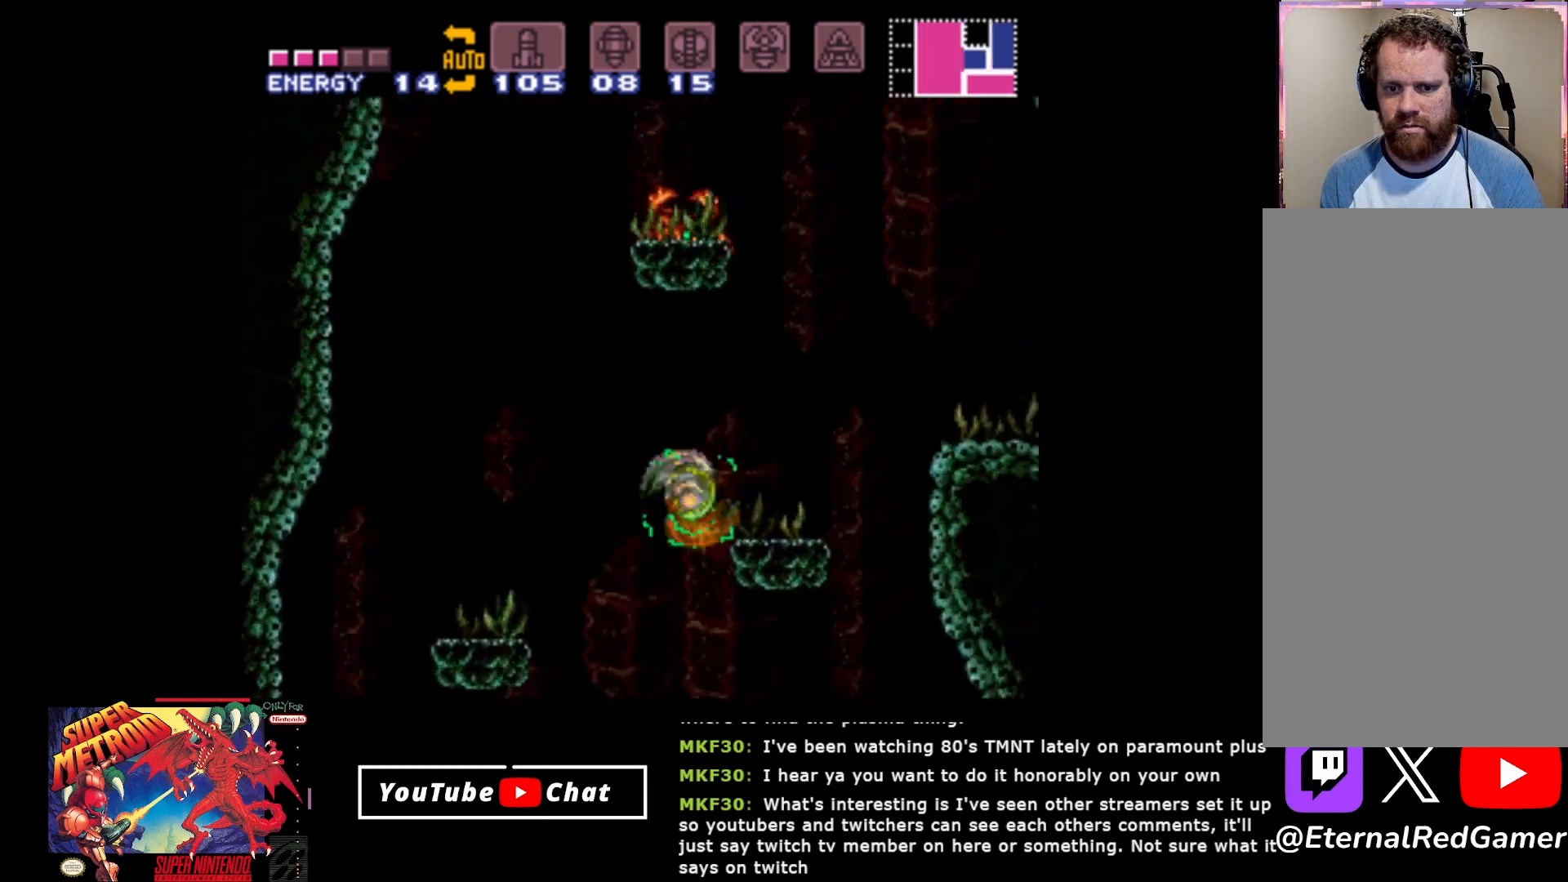
{"buttons": ["A", "DPAD_RIGHT"], "events": [[50, "A", "up"], [217, "DPAD_RIGHT", "up"], [383, "DPAD_RIGHT", "down"], [433, "A", "down"]]}
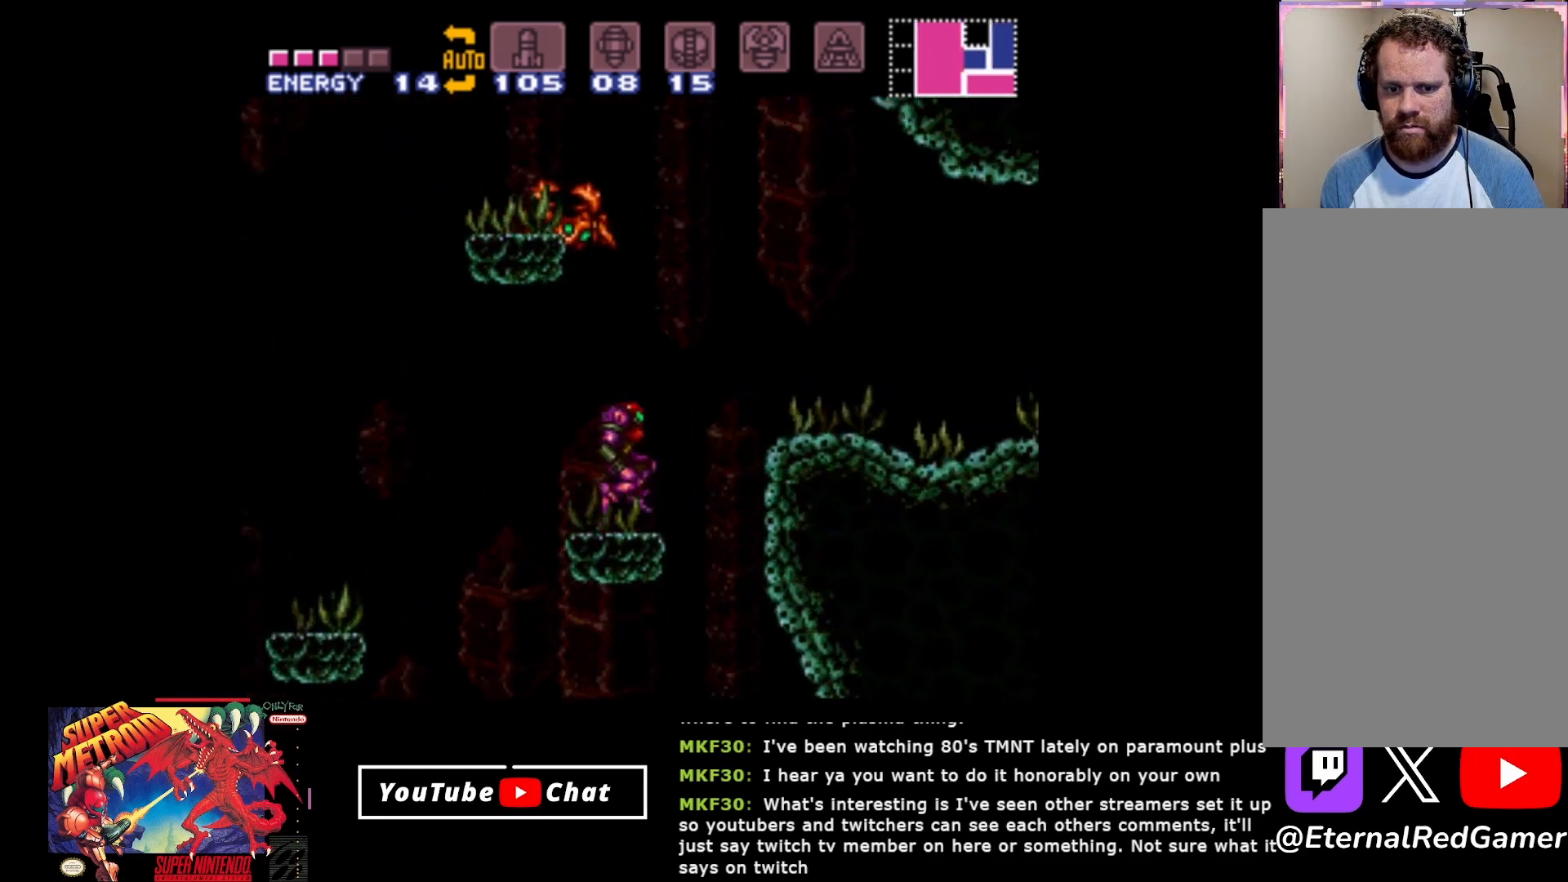
{"buttons": ["DPAD_RIGHT"], "events": [[283, "A", "up"]]}
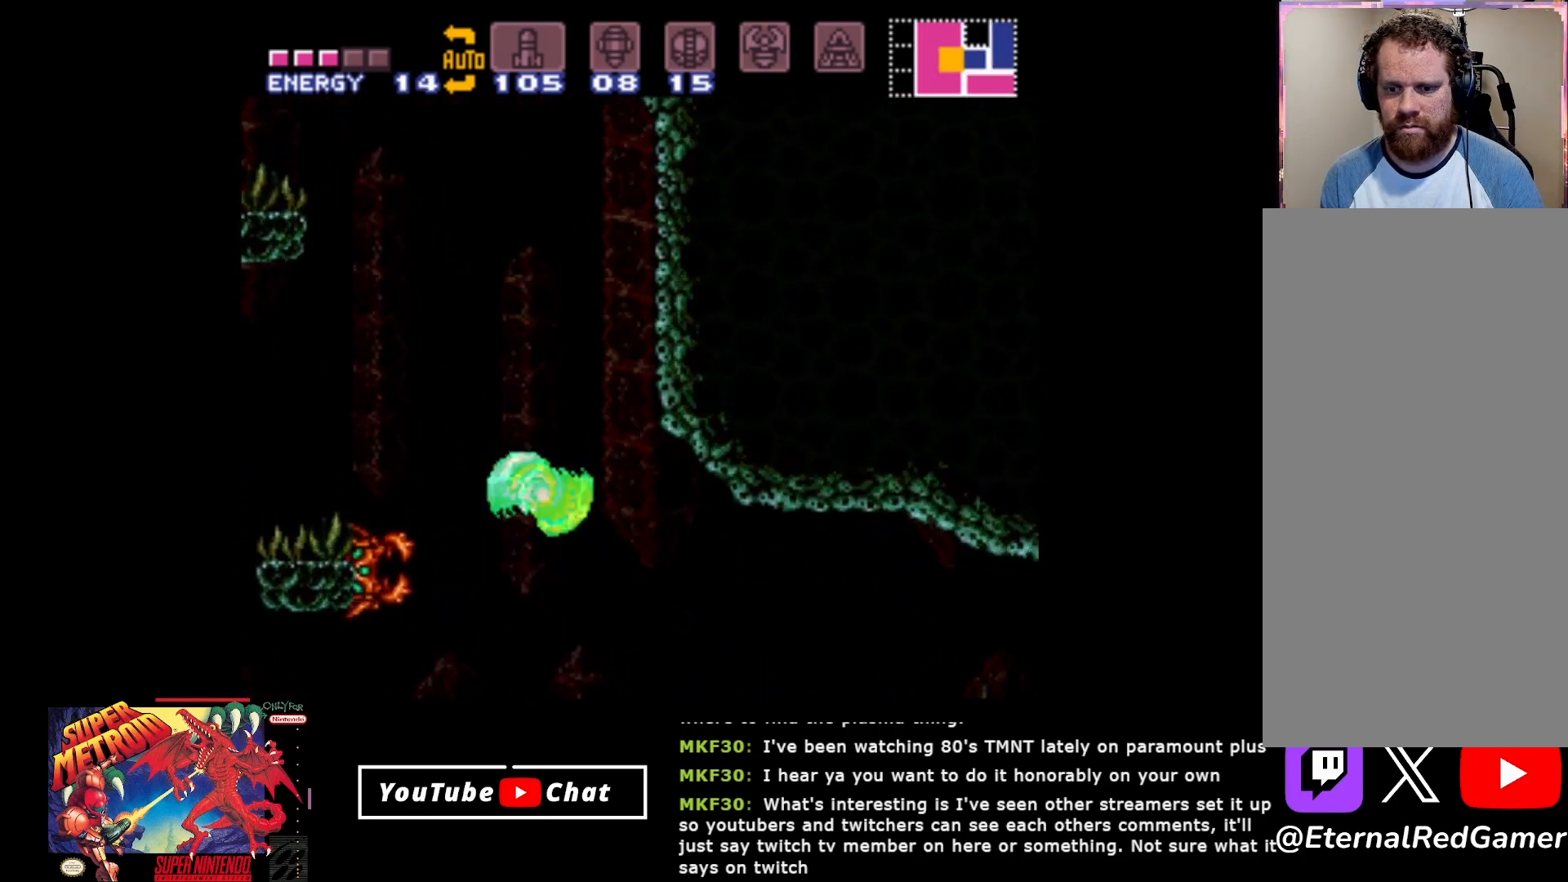
{"buttons": ["B", "DPAD_RIGHT"], "events": [[250, "B", "down"]]}
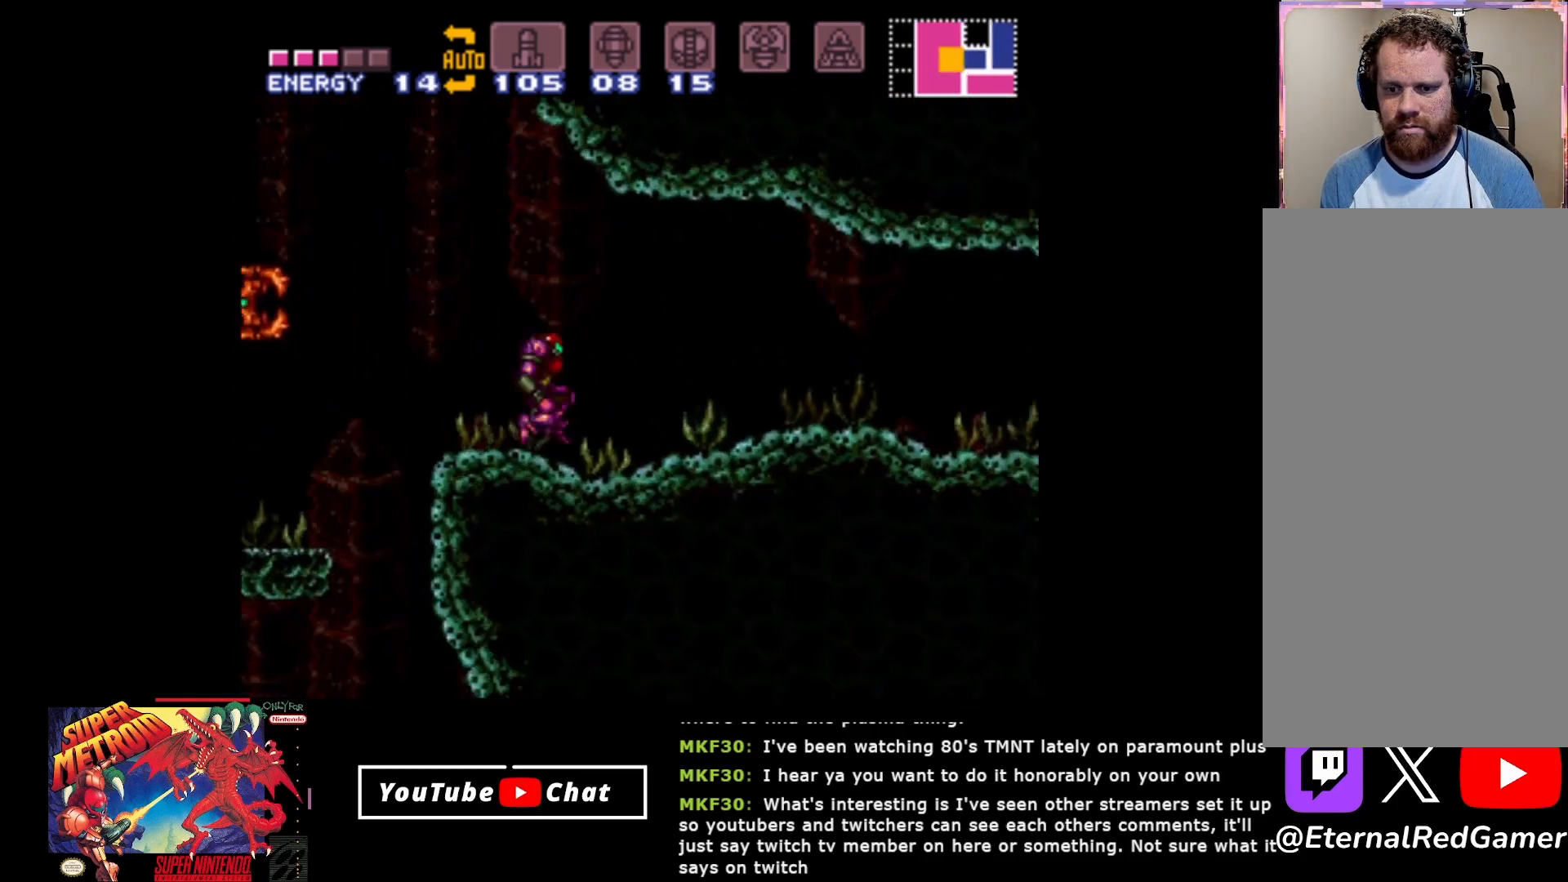
{"buttons": ["B", "DPAD_RIGHT"], "events": []}
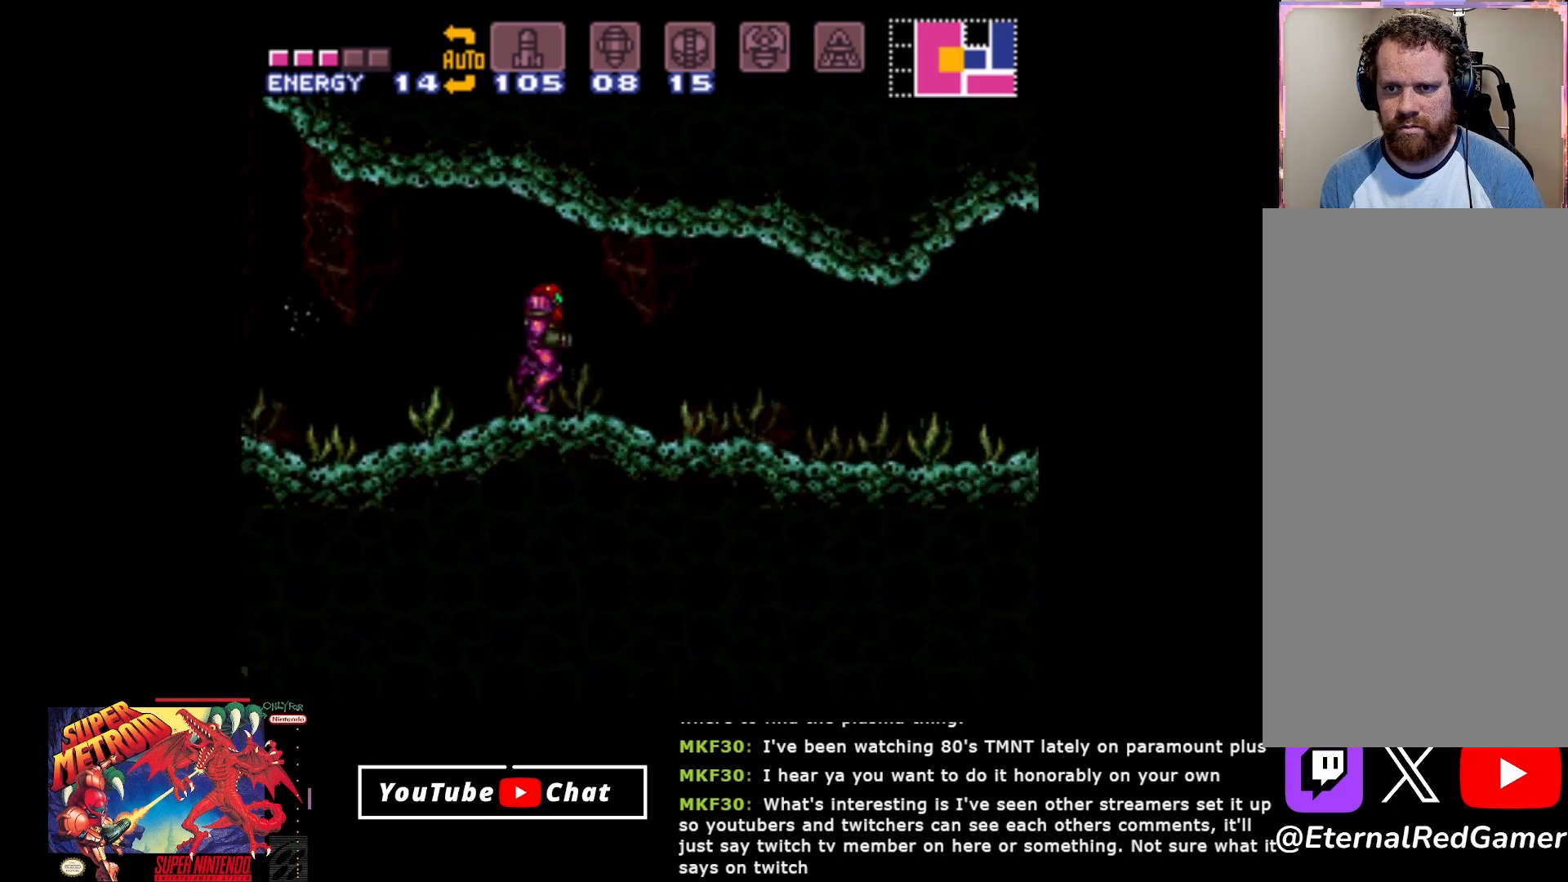
{"buttons": ["B", "Y", "DPAD_RIGHT"], "events": [[500, "Y", "down"]]}
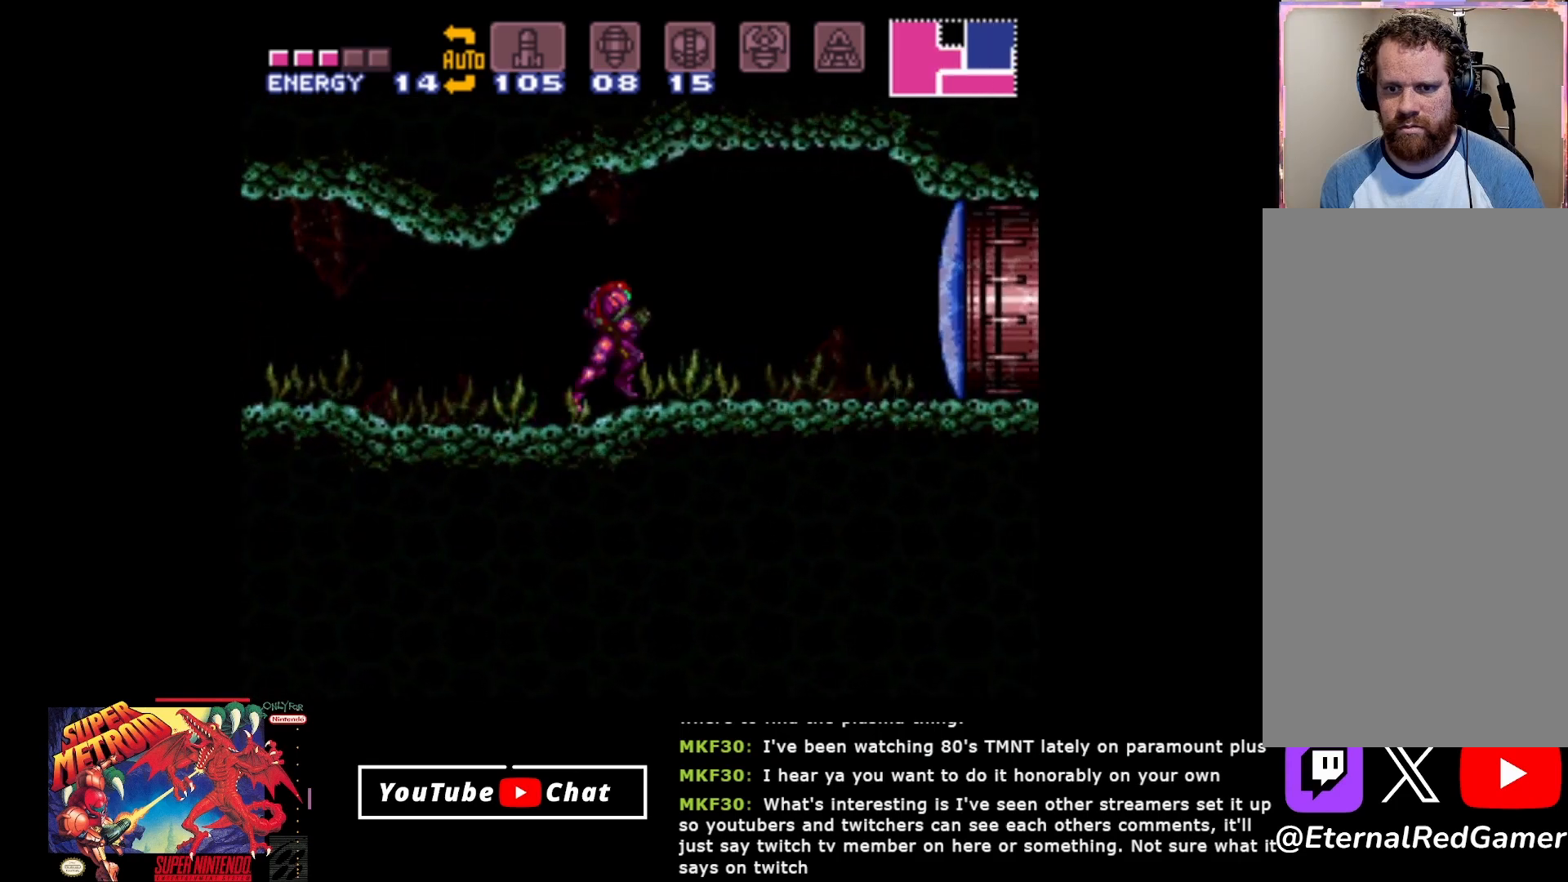
{"buttons": ["B", "DPAD_RIGHT"], "events": [[100, "Y", "up"], [217, "Y", "down"], [283, "Y", "up"]]}